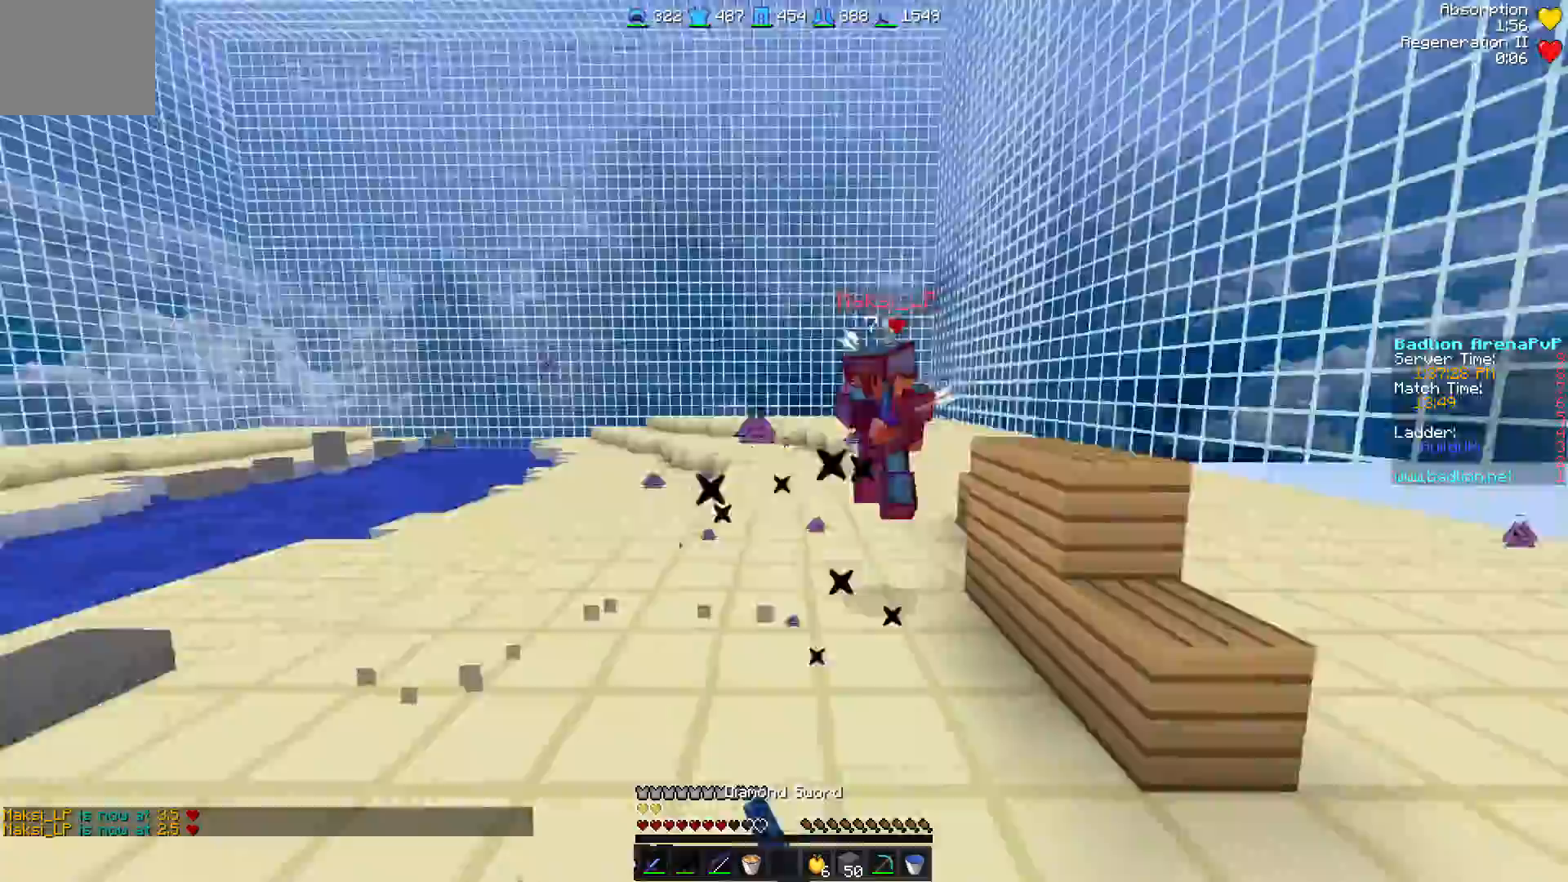
Gameplay with keyboard; each line is a JSON object with the keys held at the frame after it. "events" lists presses ("down") and releases ("up") of "a", "d", "s" and "w" between this image and that frame as [ms after this image, input, new state], when the widget could be followed in between. No other keys are recorded. Mouse input is not recorded.
{"keys": ["a", "w"], "events": [[133, "w", "up"], [250, "a", "down"], [300, "d", "up"], [400, "w", "down"]]}
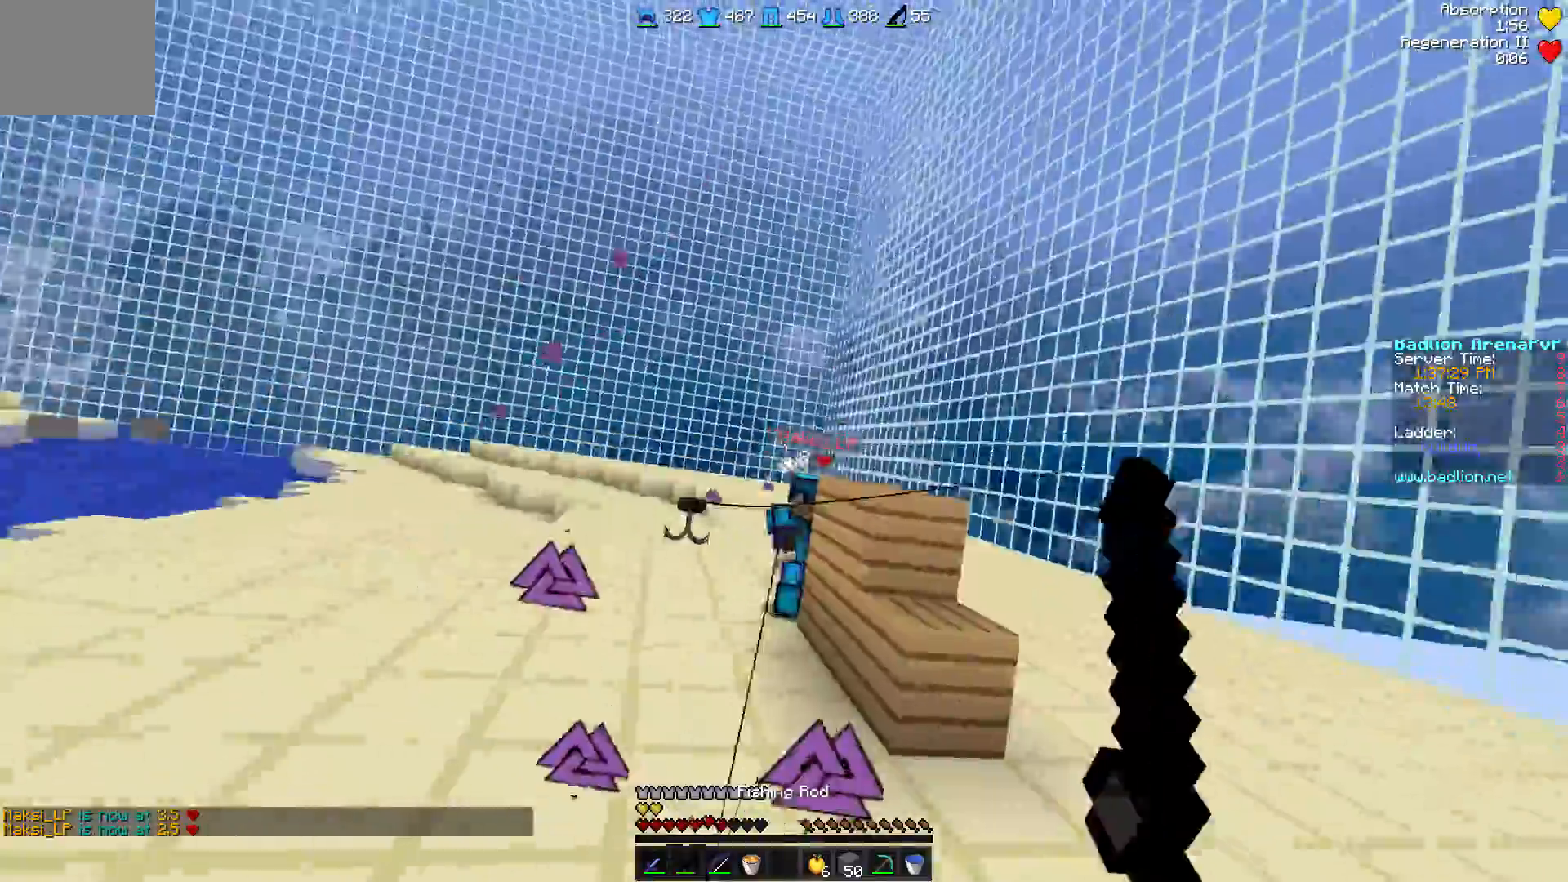
{"keys": ["a", "w"], "events": []}
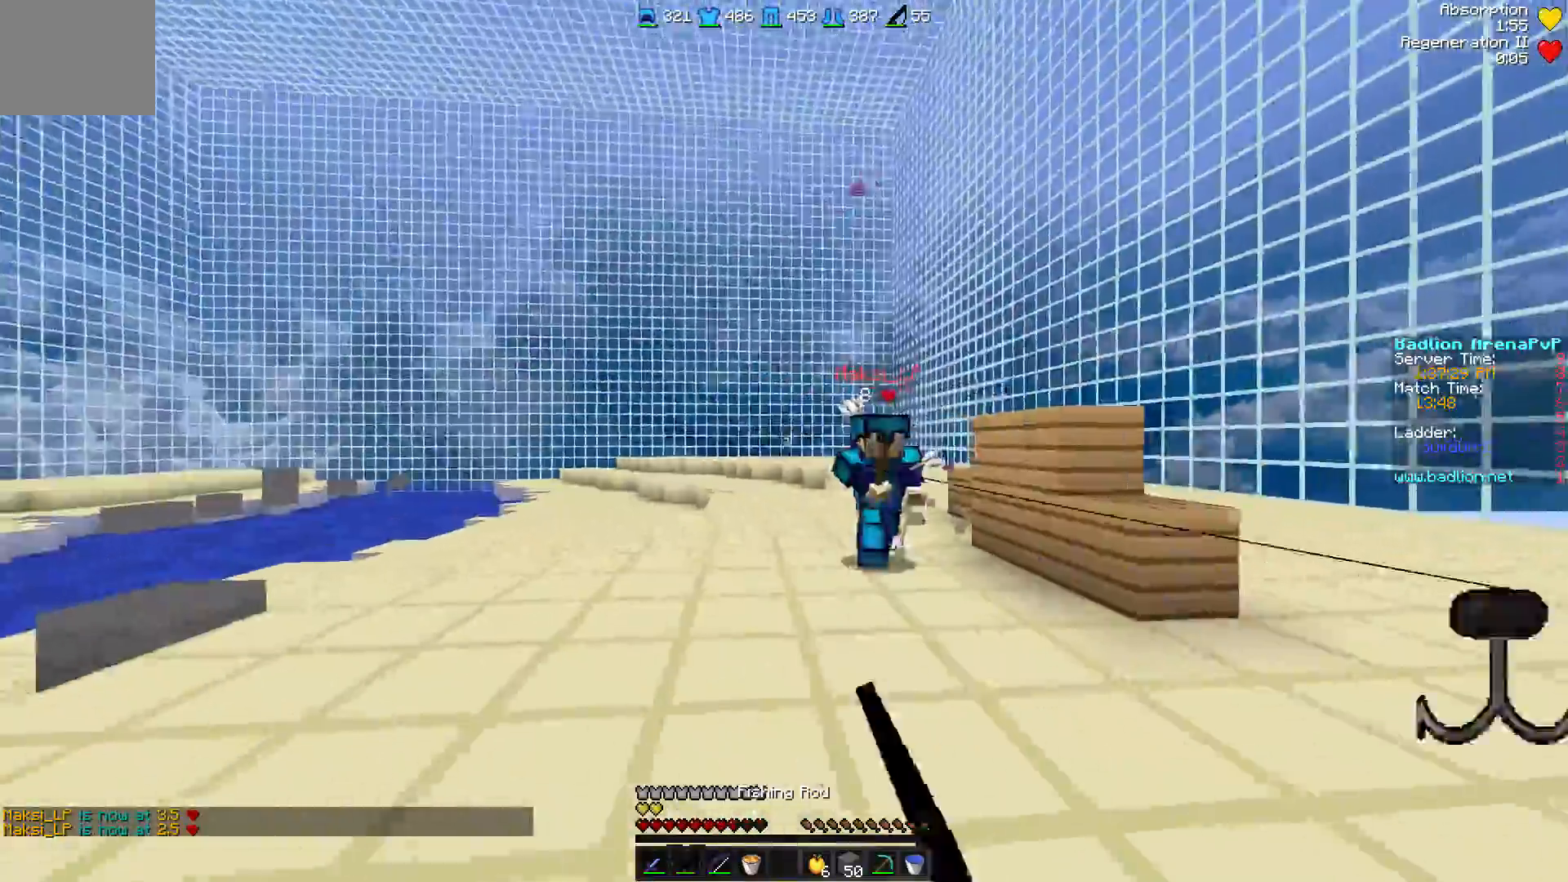
{"keys": ["d", "w"], "events": [[250, "a", "up"], [250, "d", "down"]]}
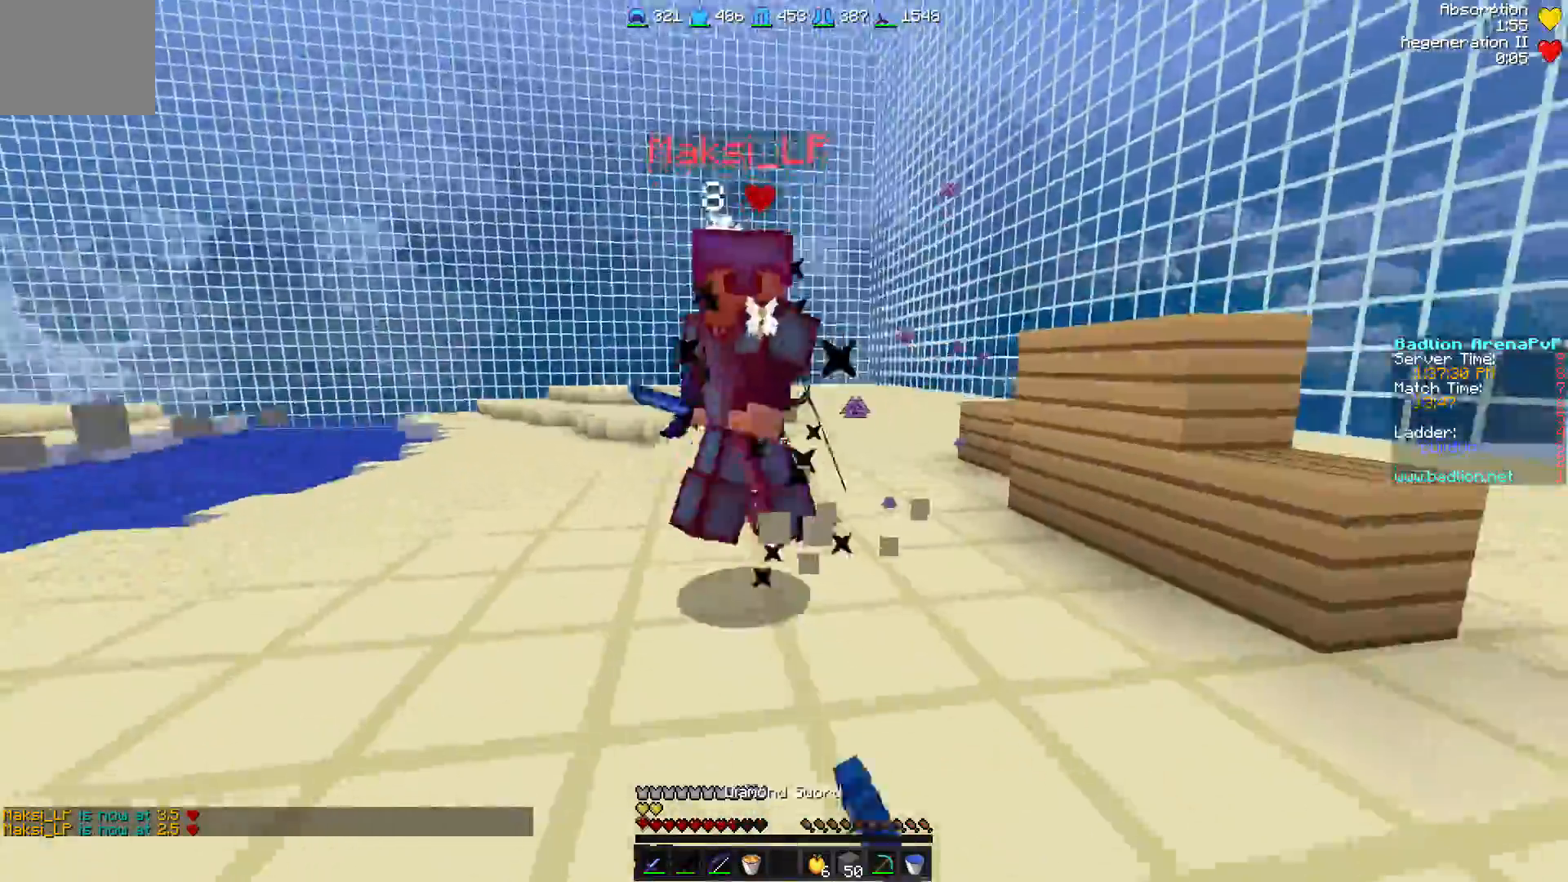
{"keys": ["d", "w"], "events": [[83, "w", "up"], [133, "a", "down"], [133, "d", "up"], [233, "w", "down"], [467, "a", "up"], [467, "d", "down"]]}
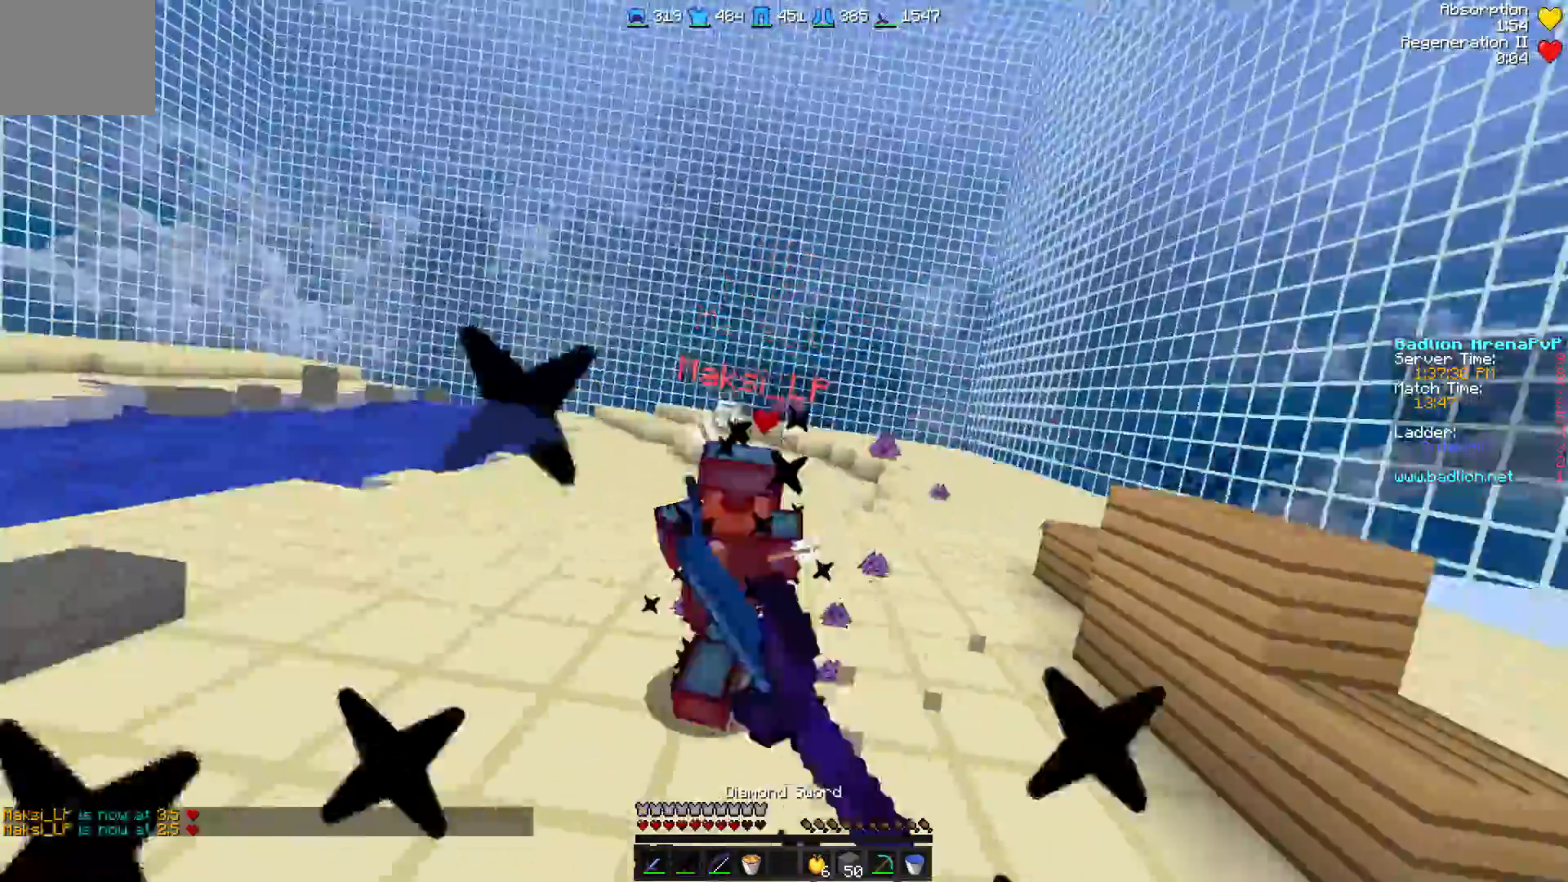
{"keys": ["d"], "events": [[450, "w", "up"]]}
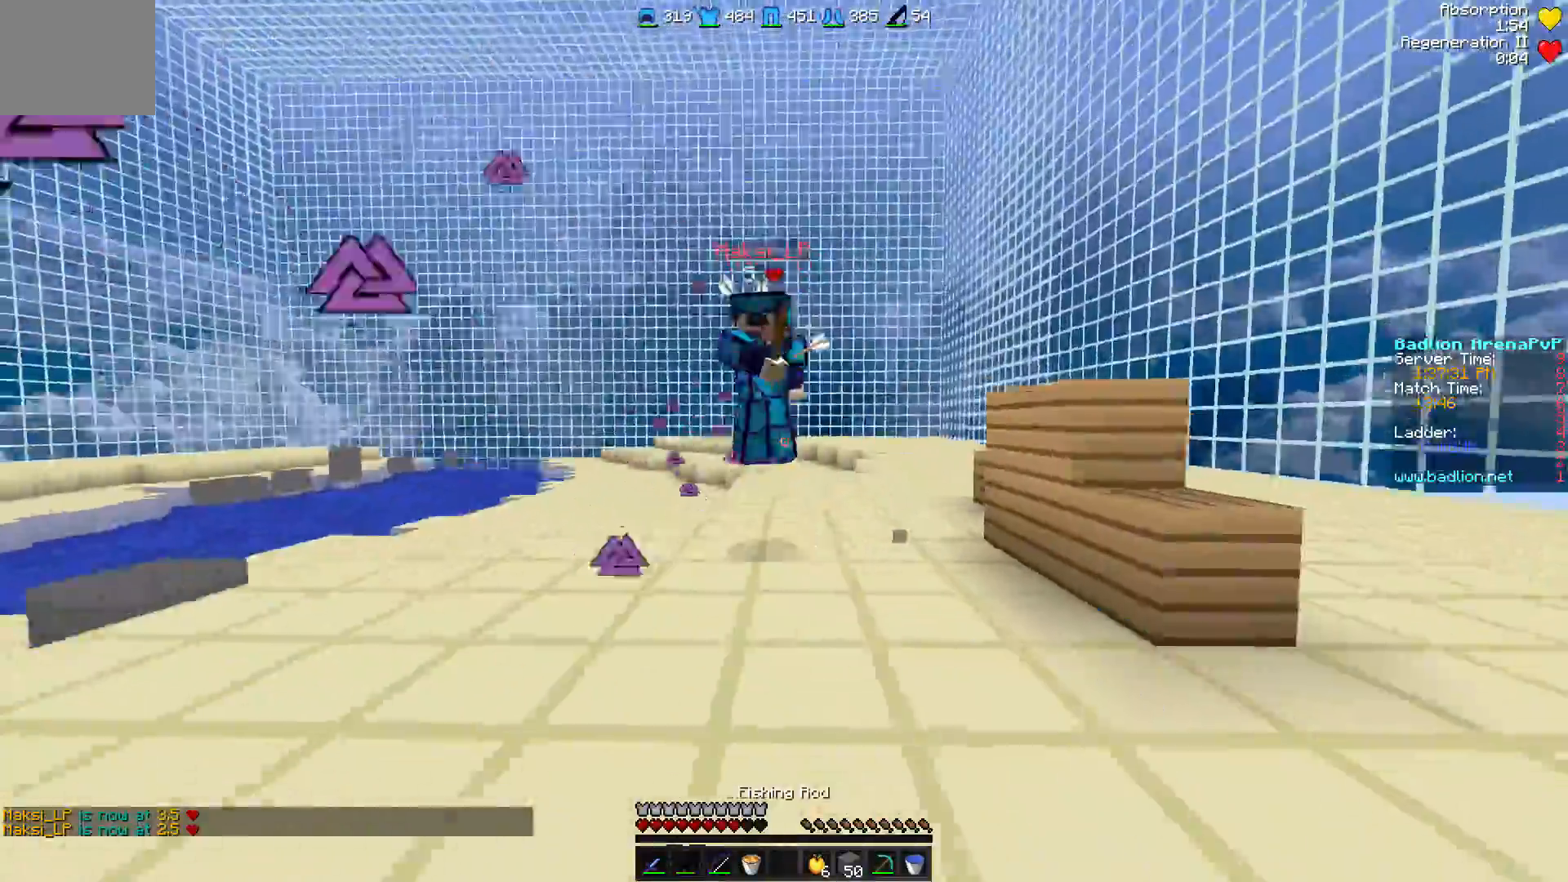
{"keys": ["a", "w"], "events": [[150, "a", "down"], [200, "d", "up"], [283, "w", "down"]]}
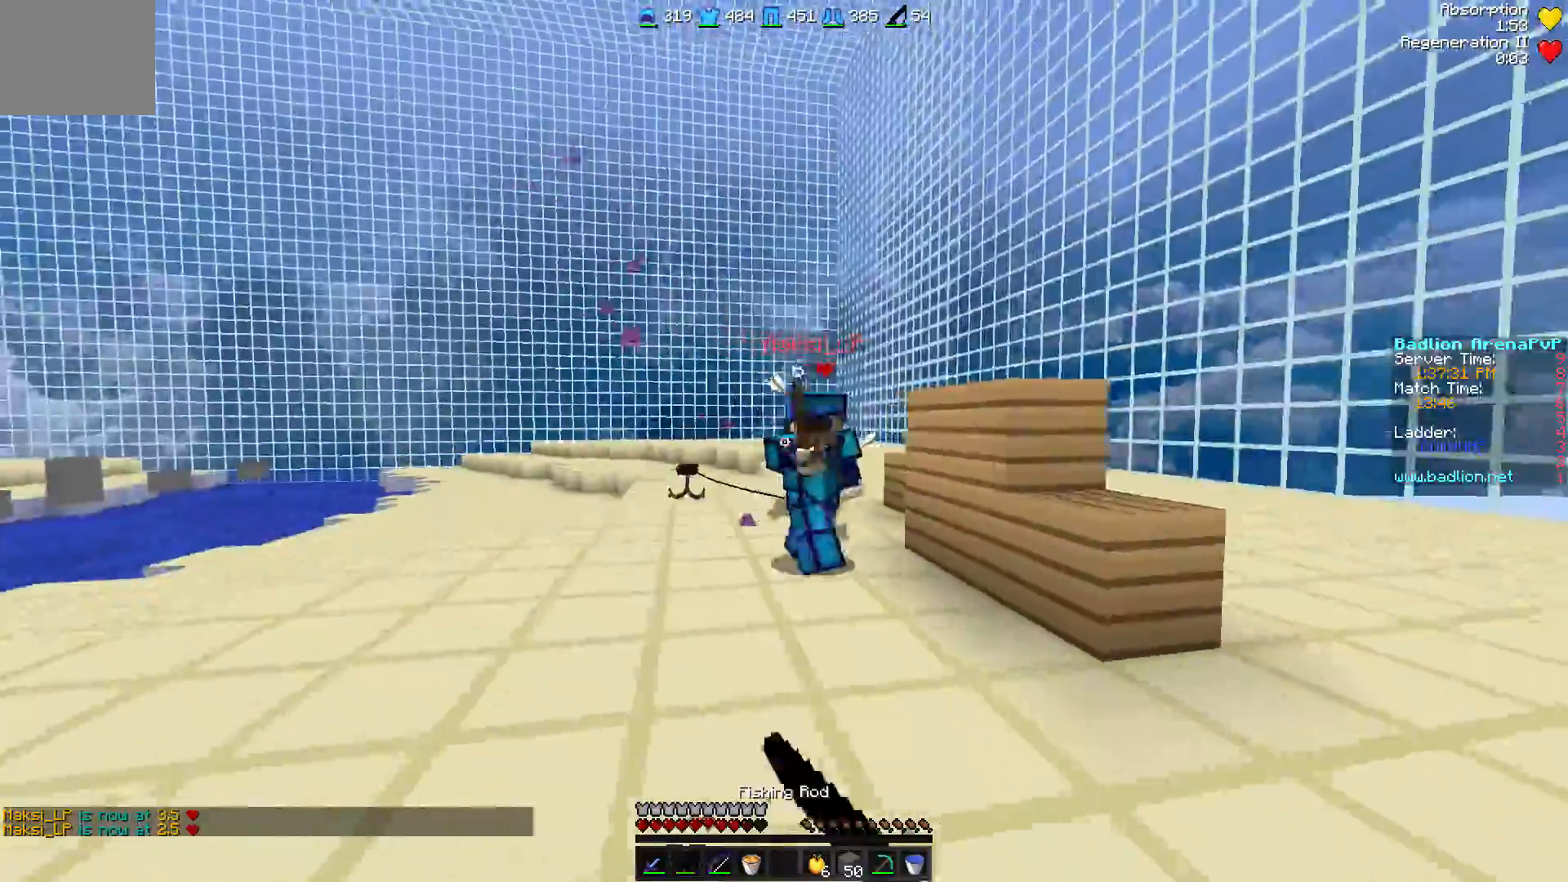
{"keys": ["d", "w"], "events": [[300, "a", "up"], [300, "d", "down"]]}
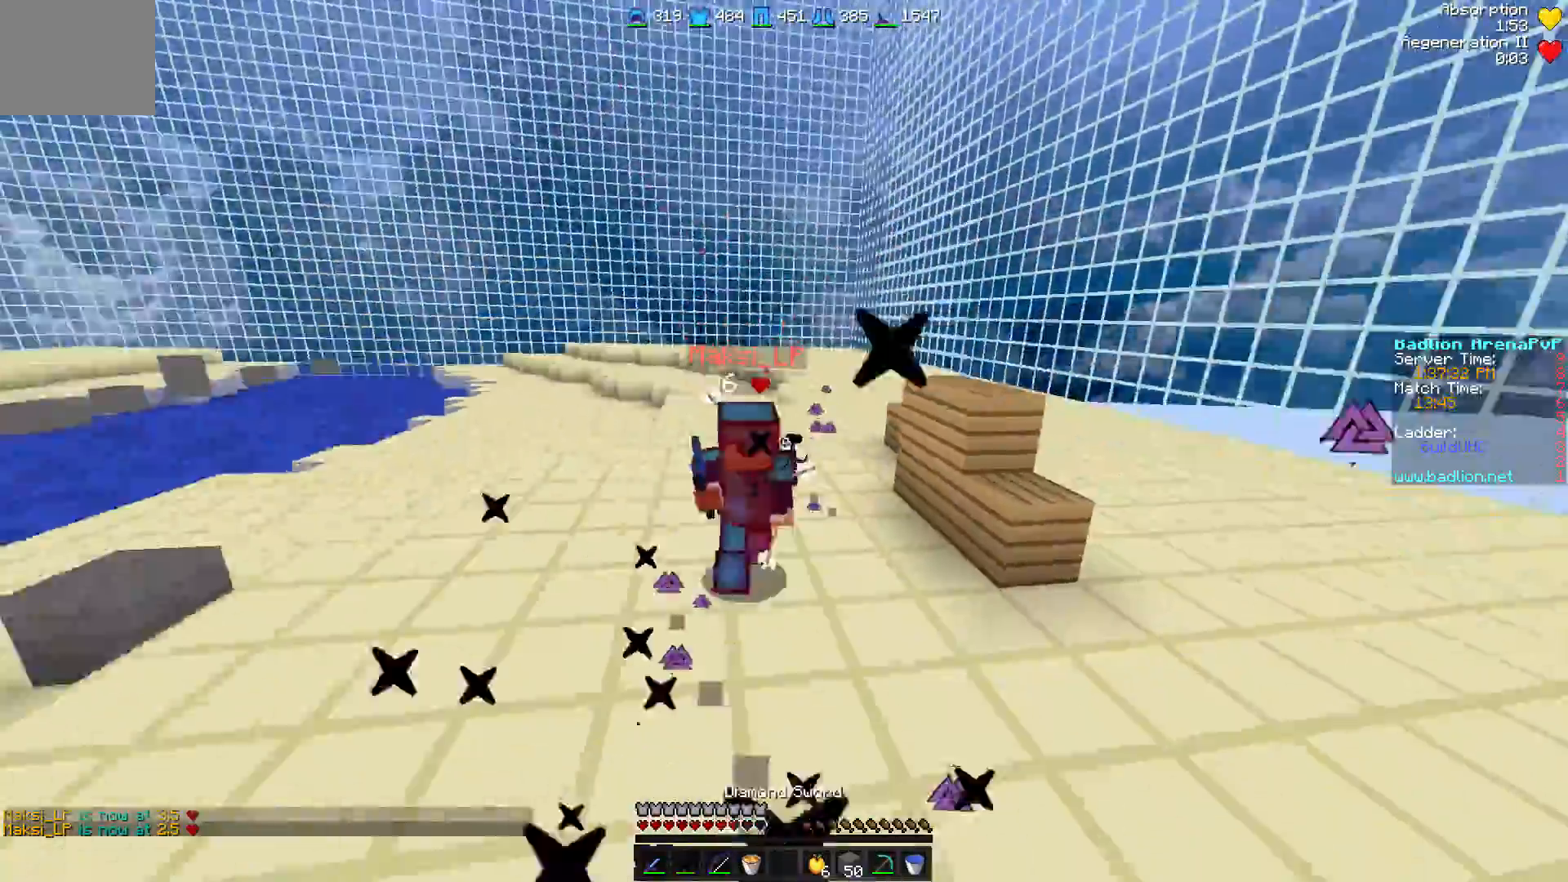
{"keys": ["d", "w"], "events": []}
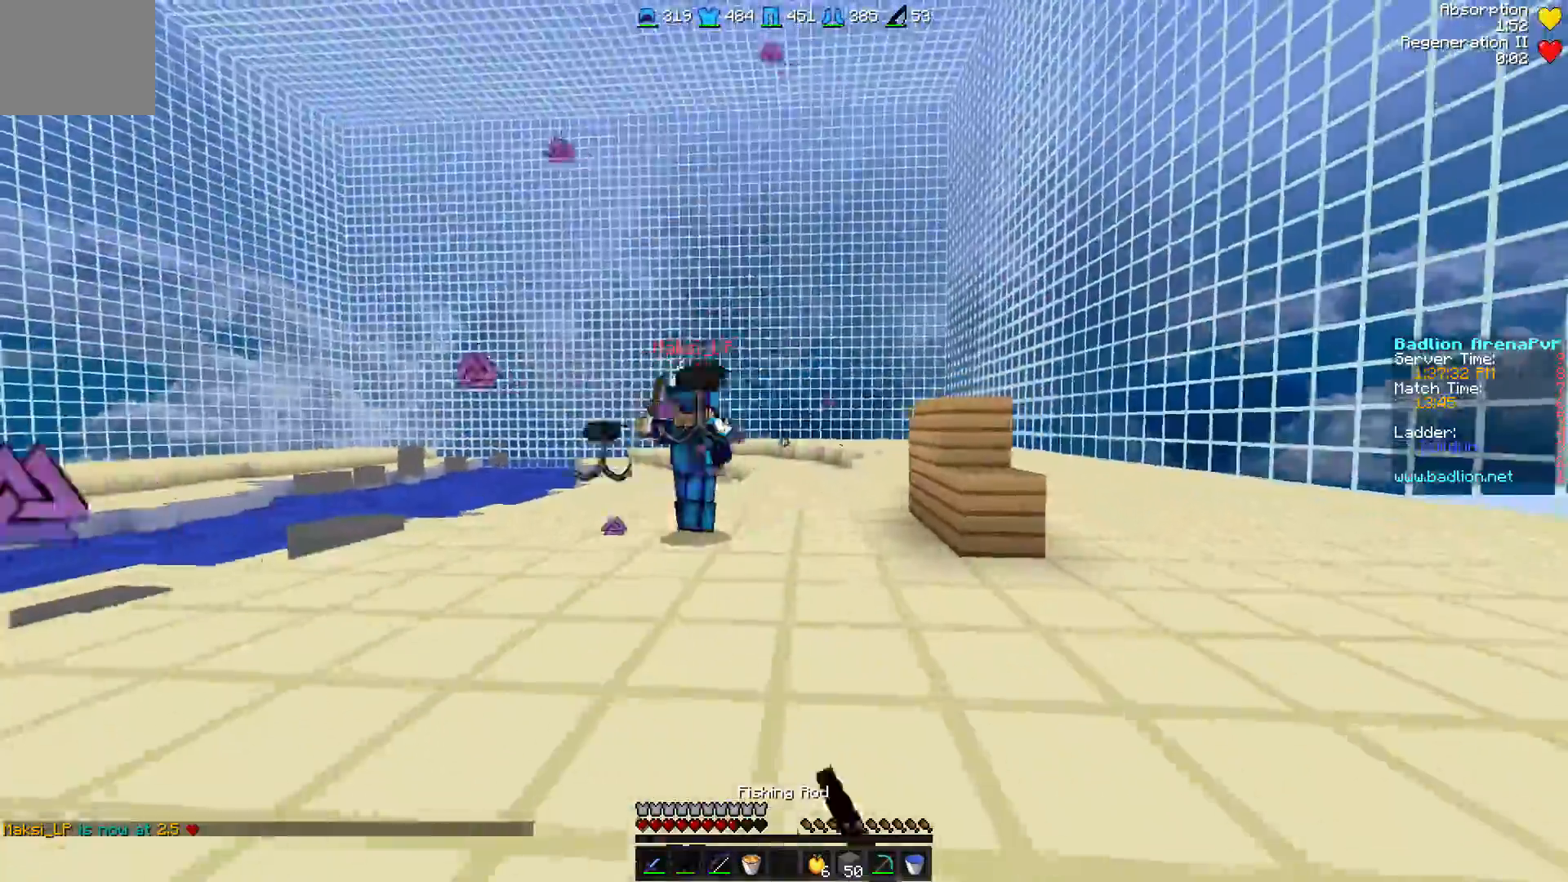
{"keys": ["d", "w"], "events": []}
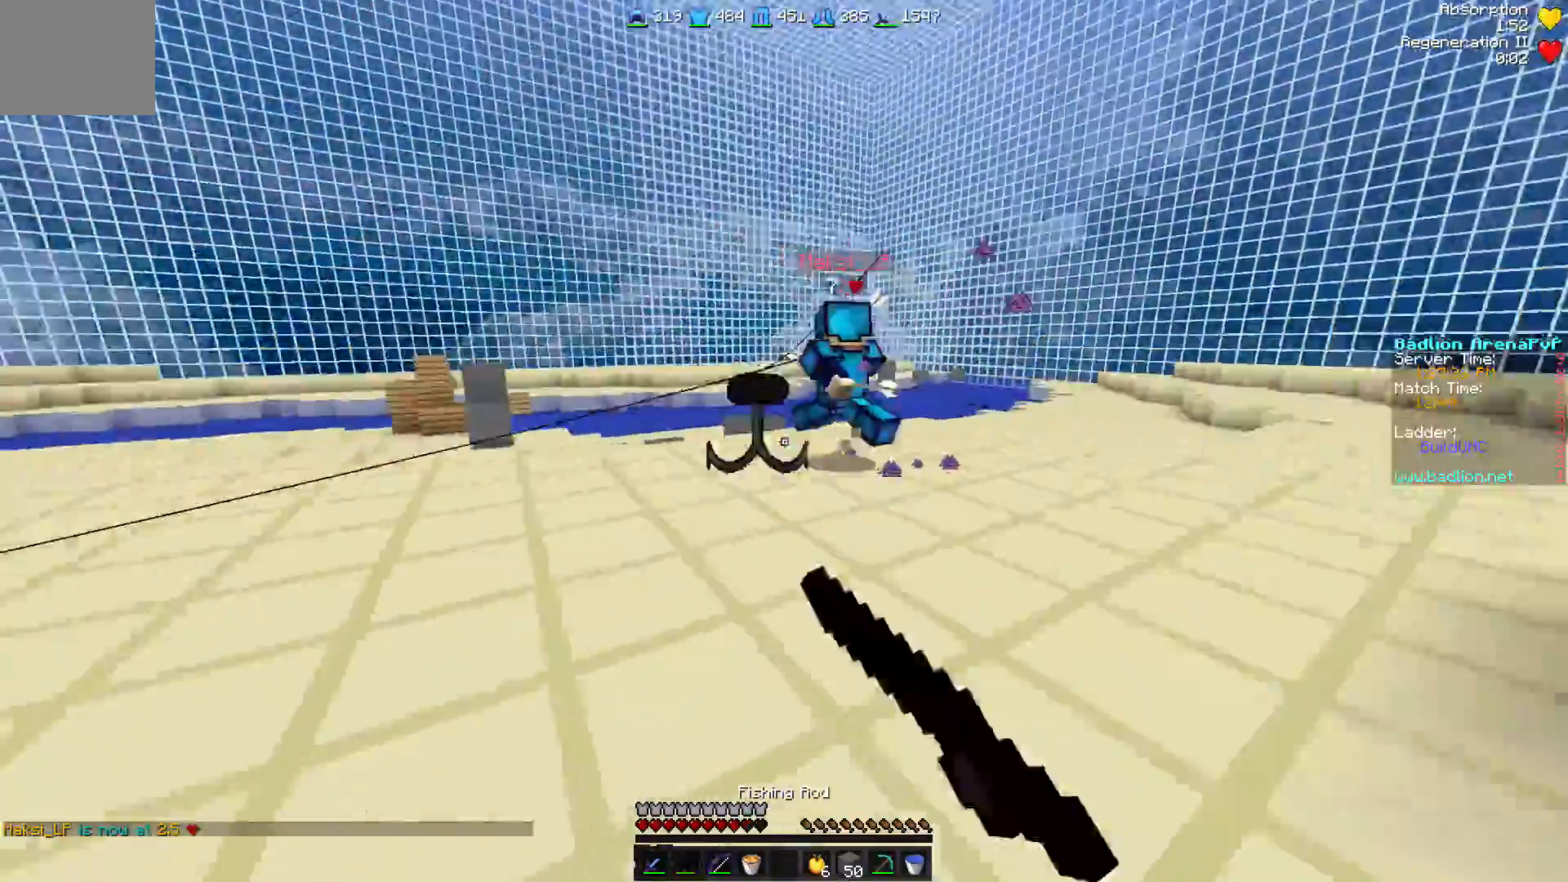
{"keys": ["d", "w"], "events": [[150, "d", "up"], [300, "d", "down"]]}
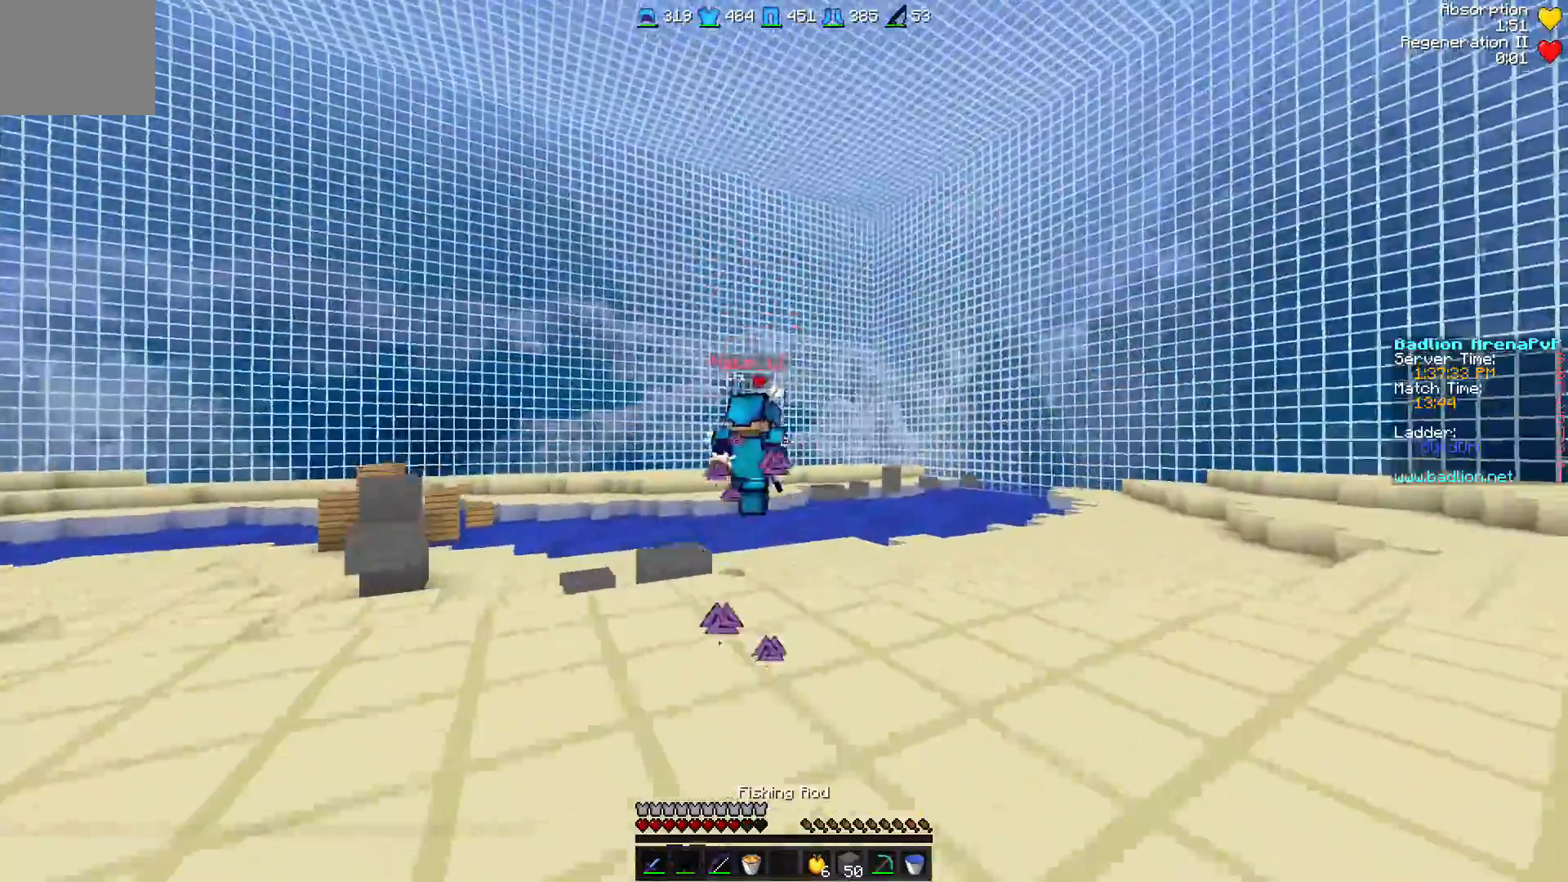
{"keys": ["d", "w"], "events": [[233, "d", "up"], [383, "d", "down"]]}
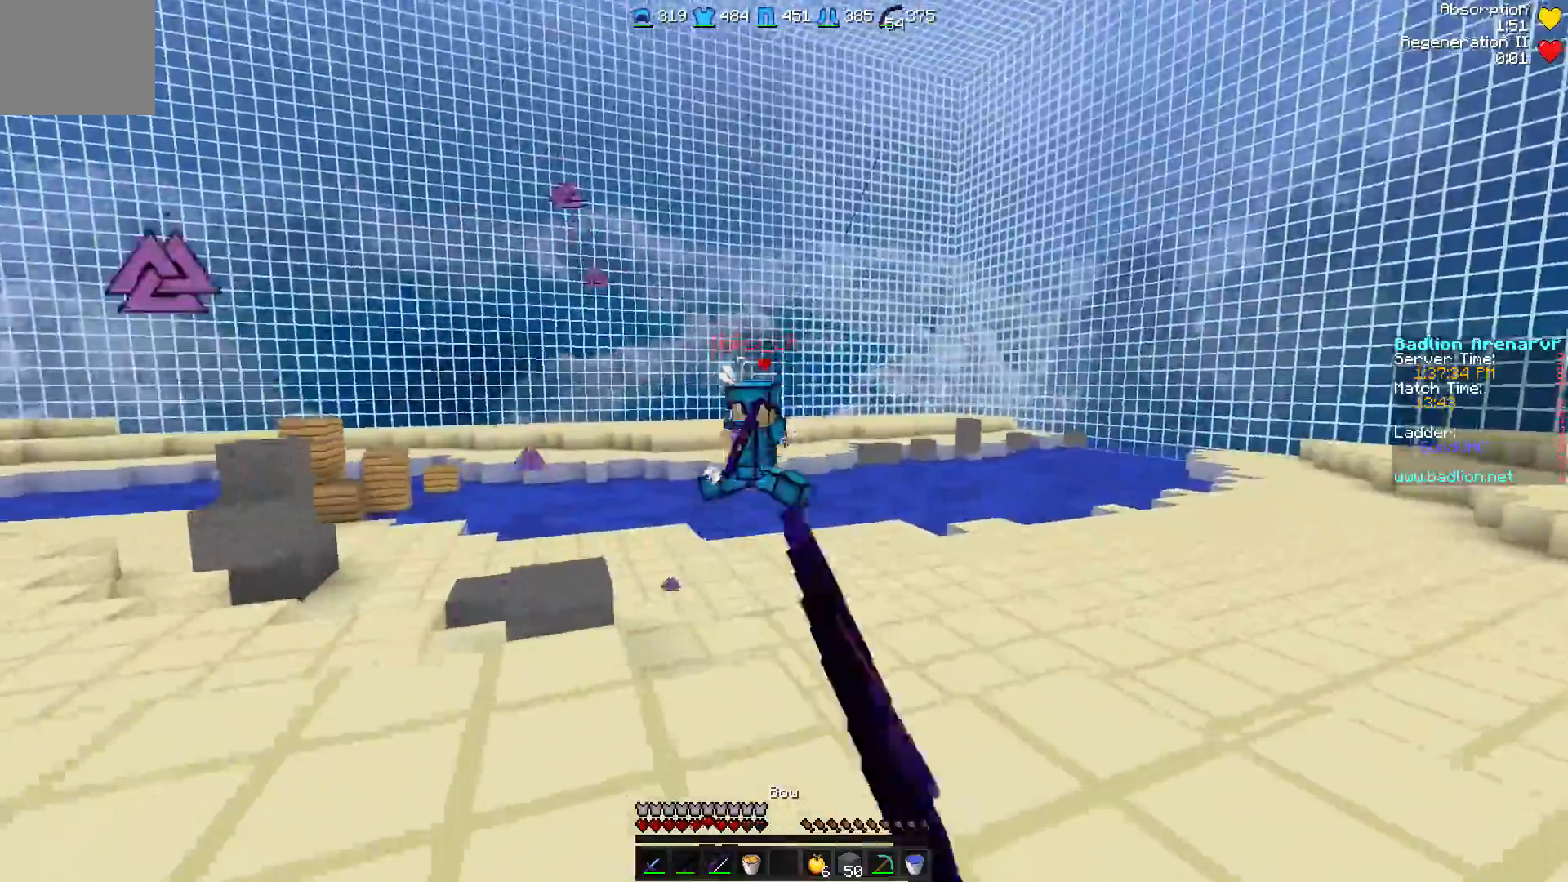
{"keys": ["d", "w"], "events": []}
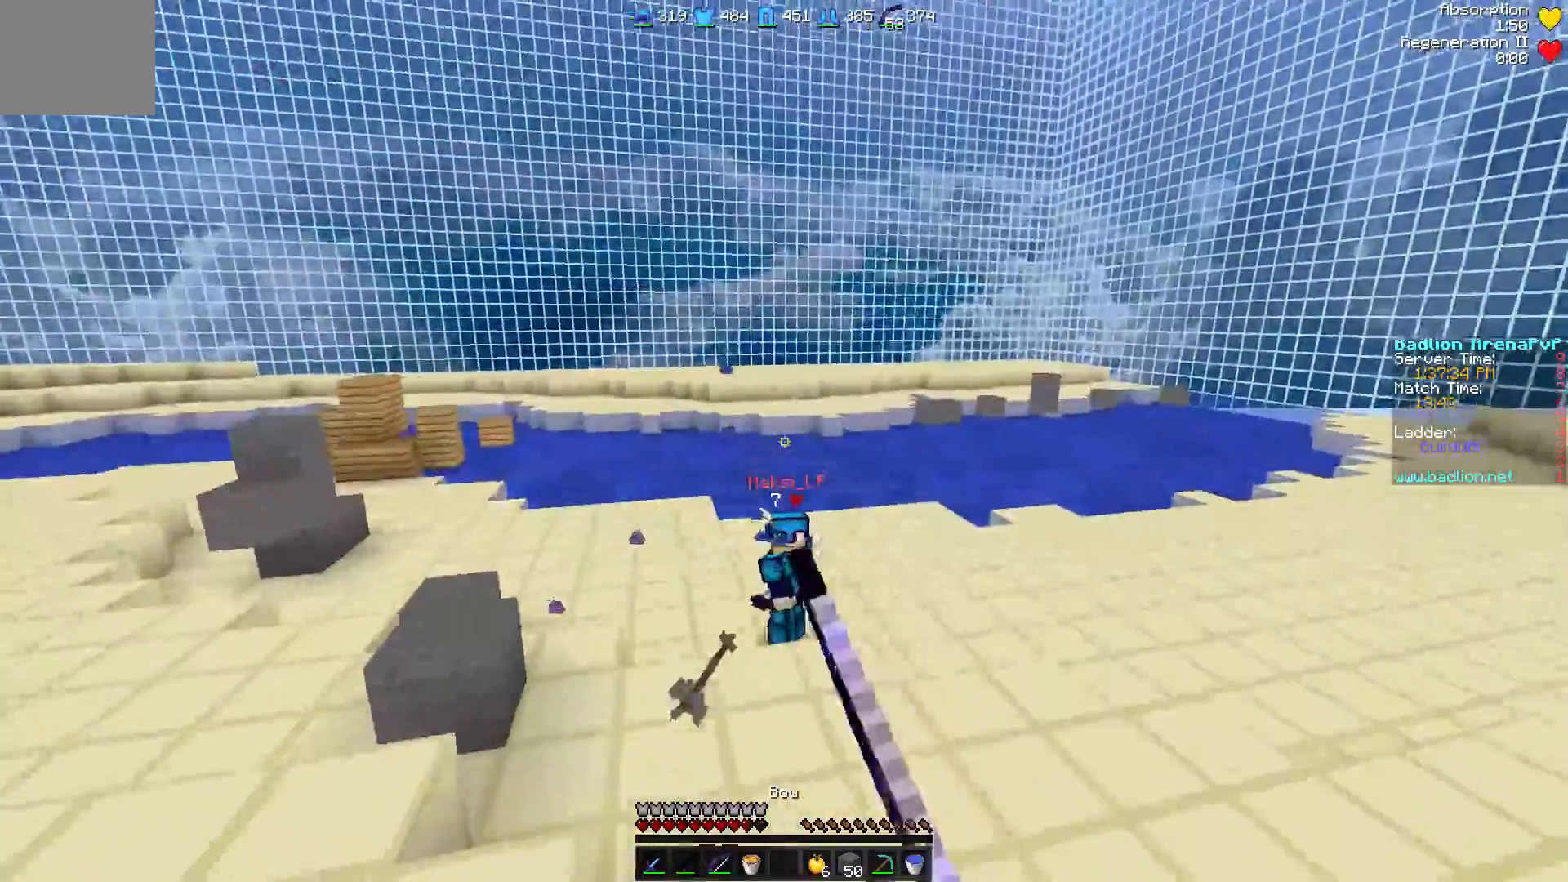
{"keys": ["d", "w"], "events": []}
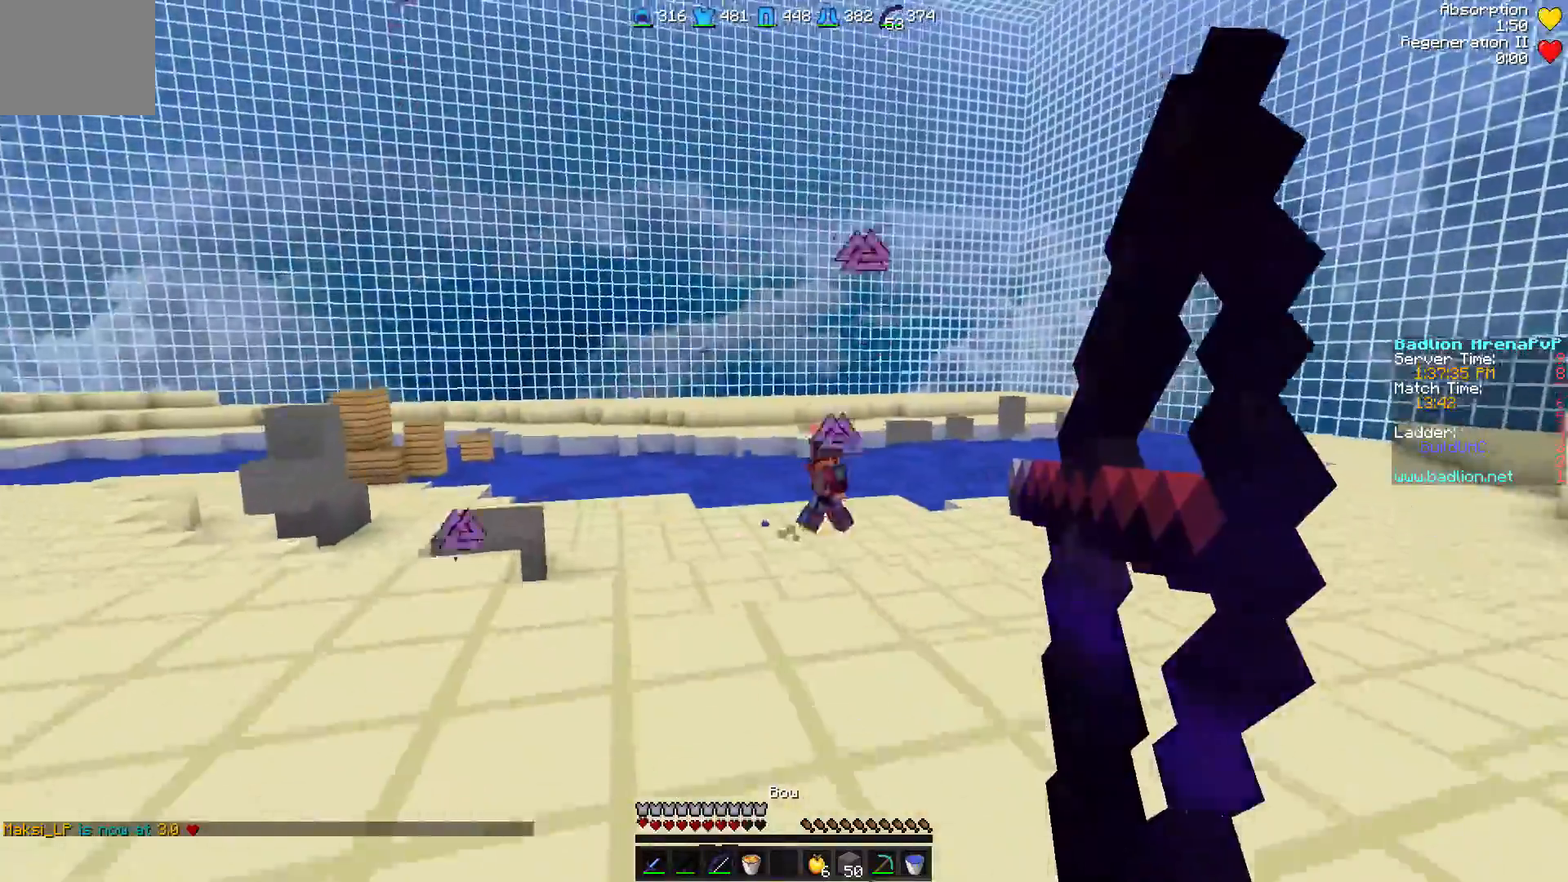
{"keys": ["d", "w"], "events": []}
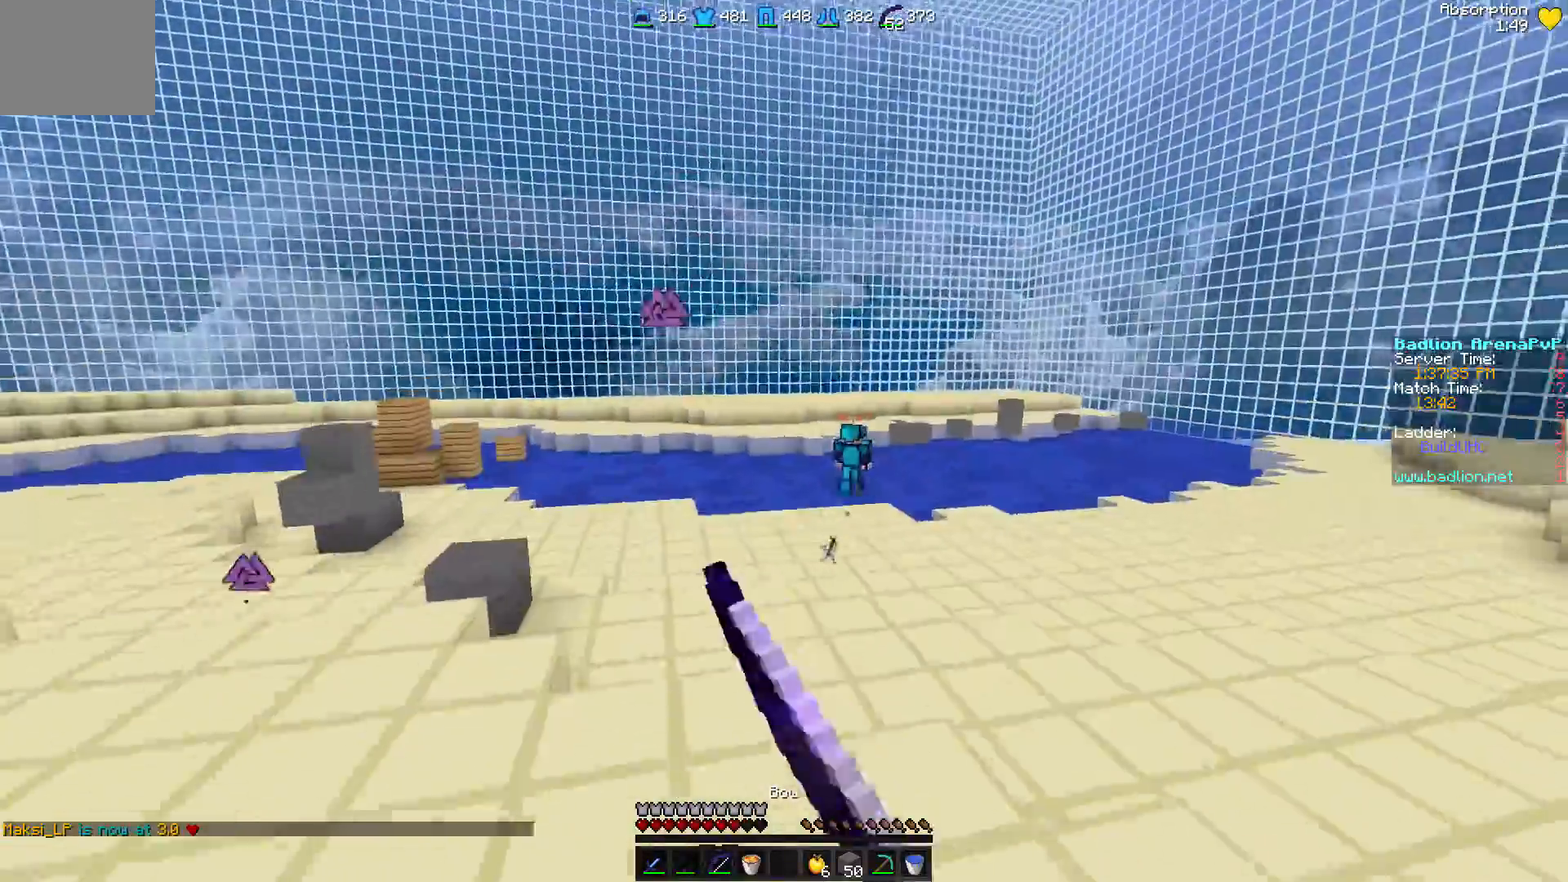
{"keys": ["d", "w"], "events": []}
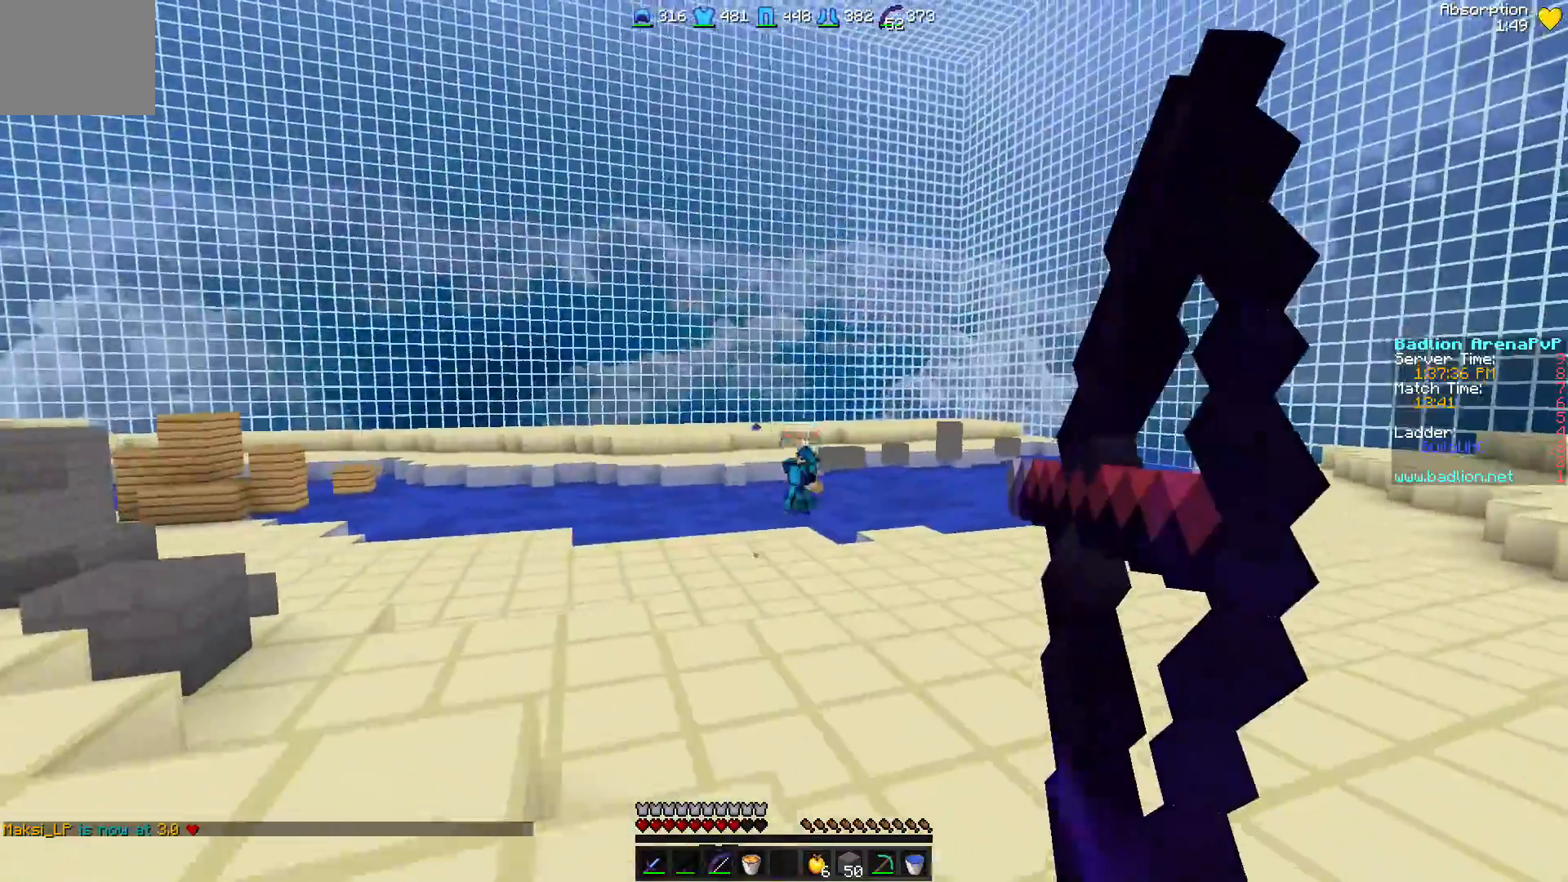
{"keys": ["d", "w"], "events": []}
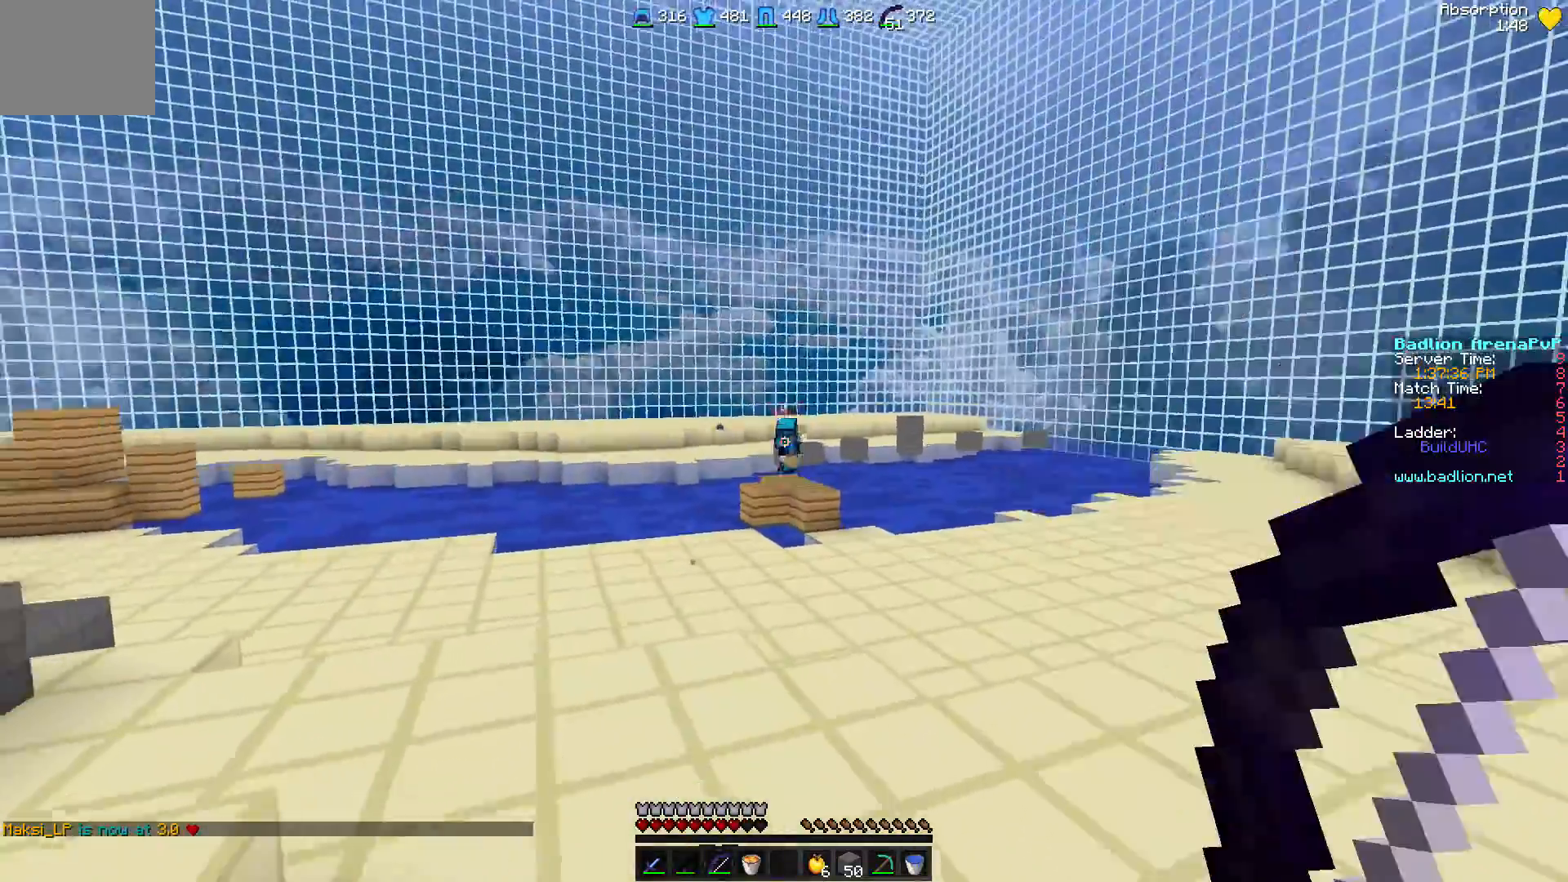
{"keys": ["w"], "events": [[50, "d", "up"]]}
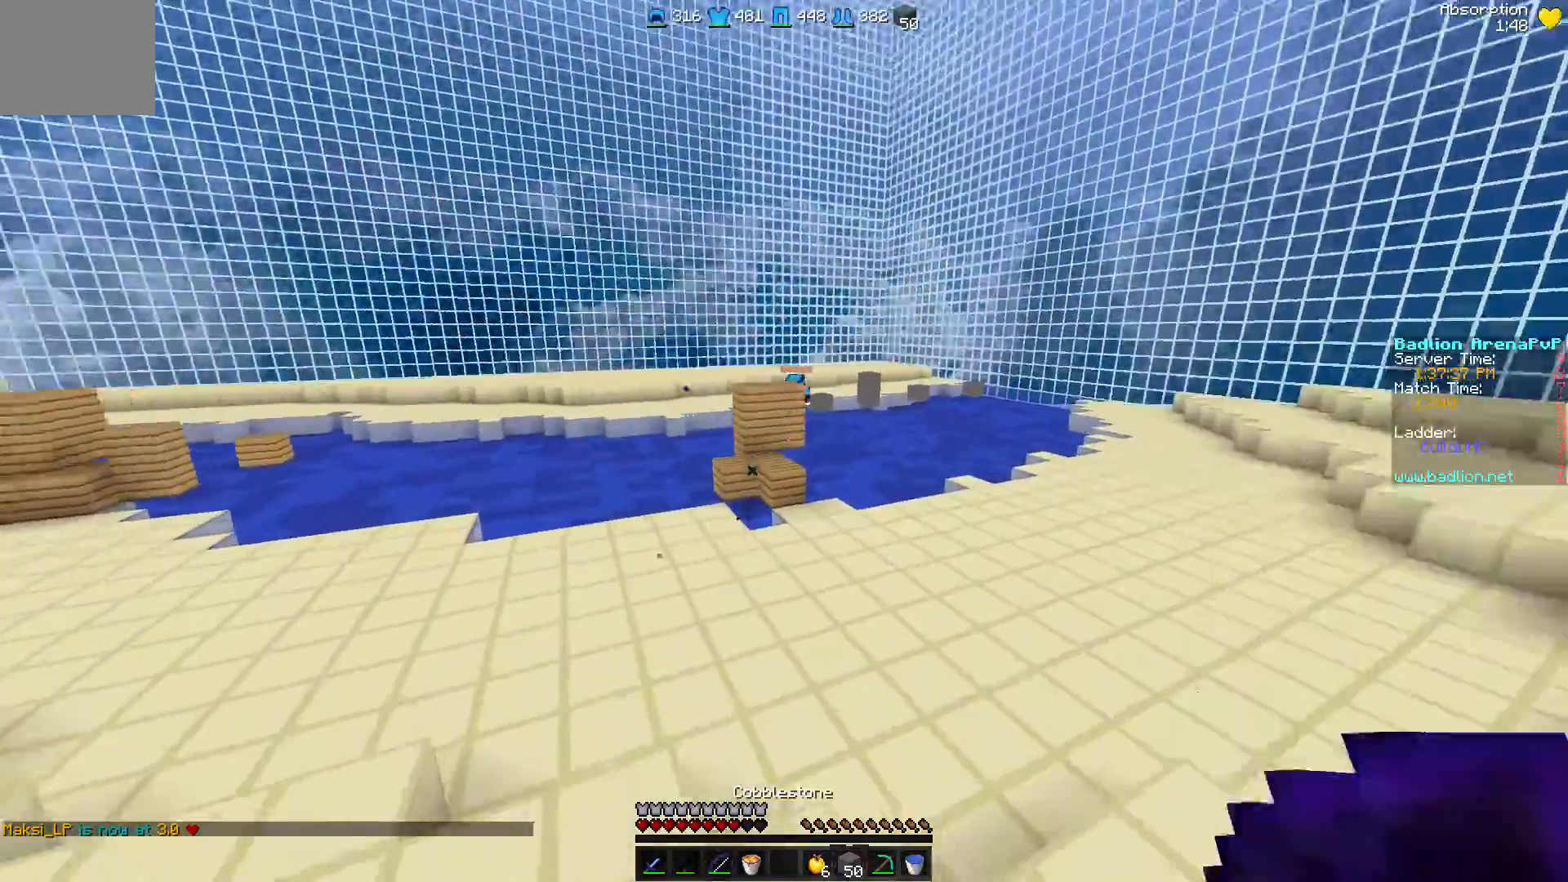
{"keys": ["w"], "events": []}
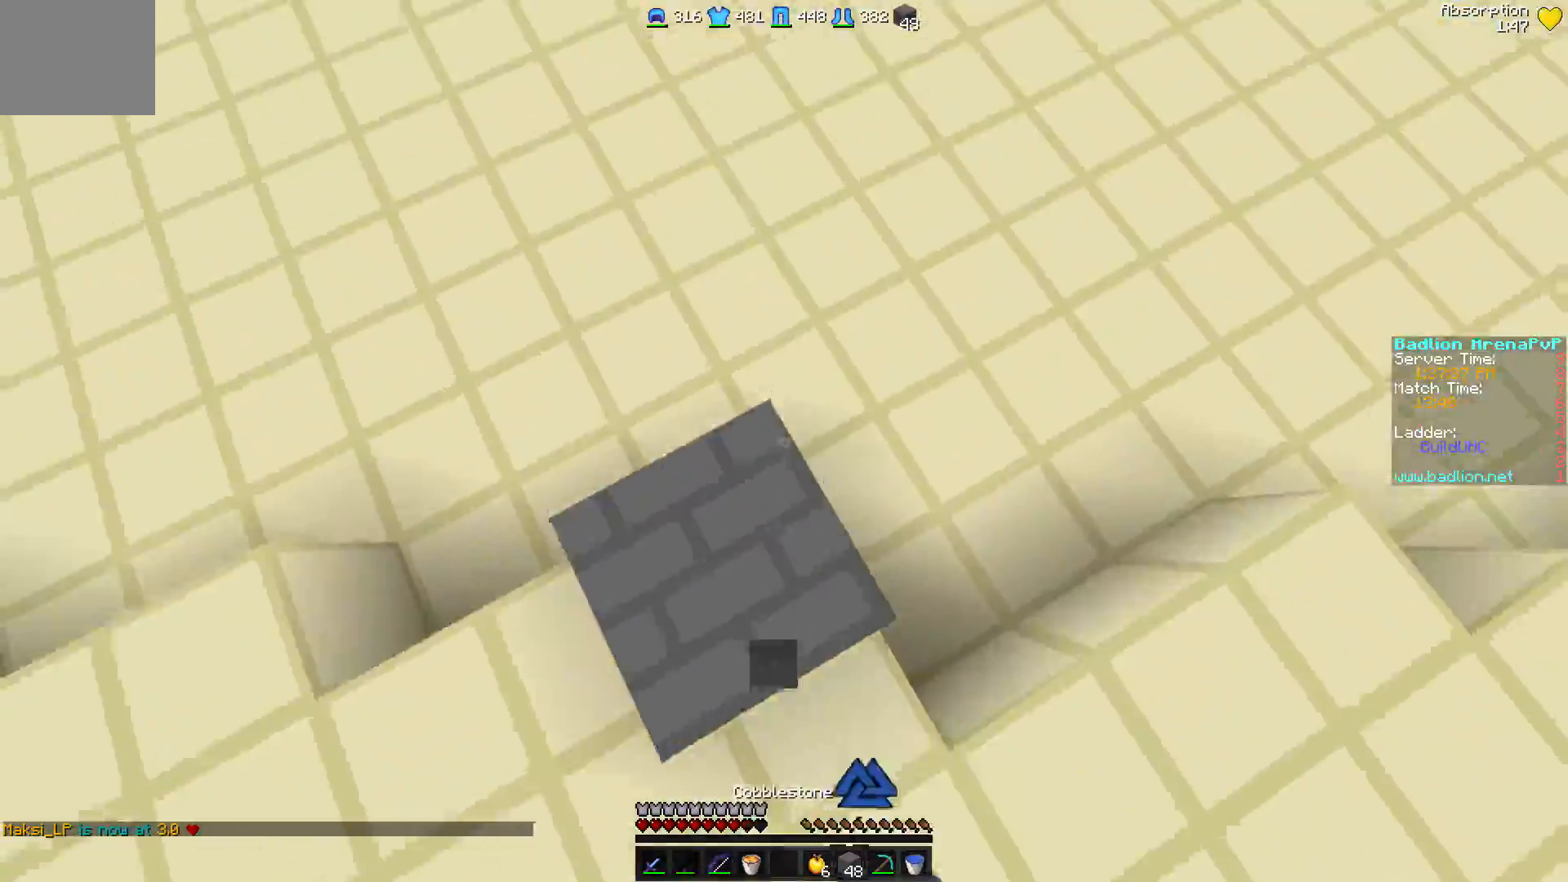
{"keys": ["w"], "events": []}
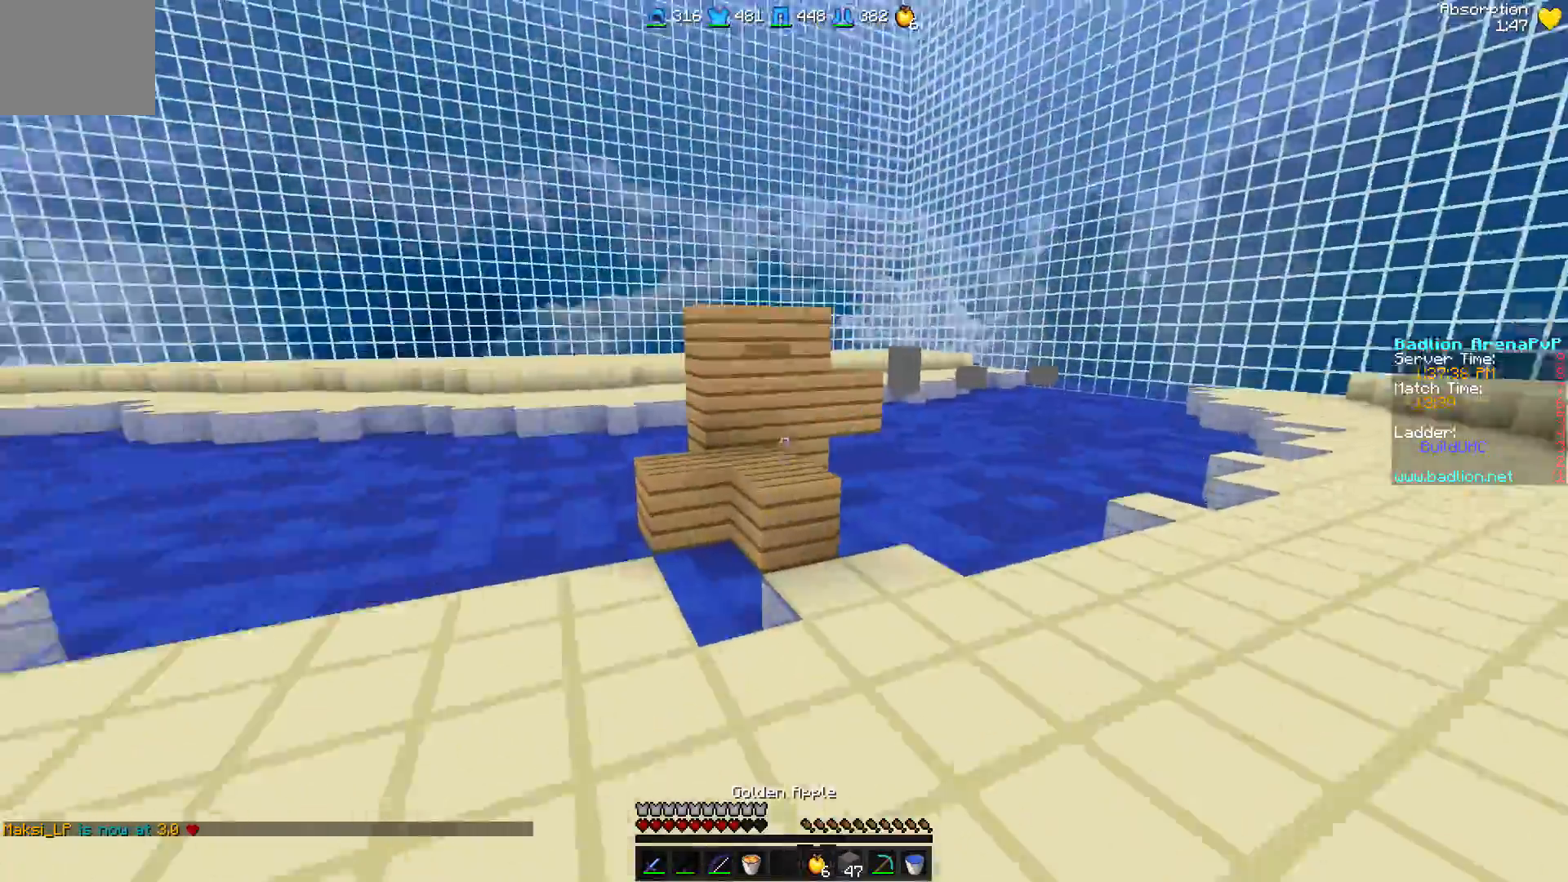
{"keys": ["a", "w"], "events": [[100, "a", "down"]]}
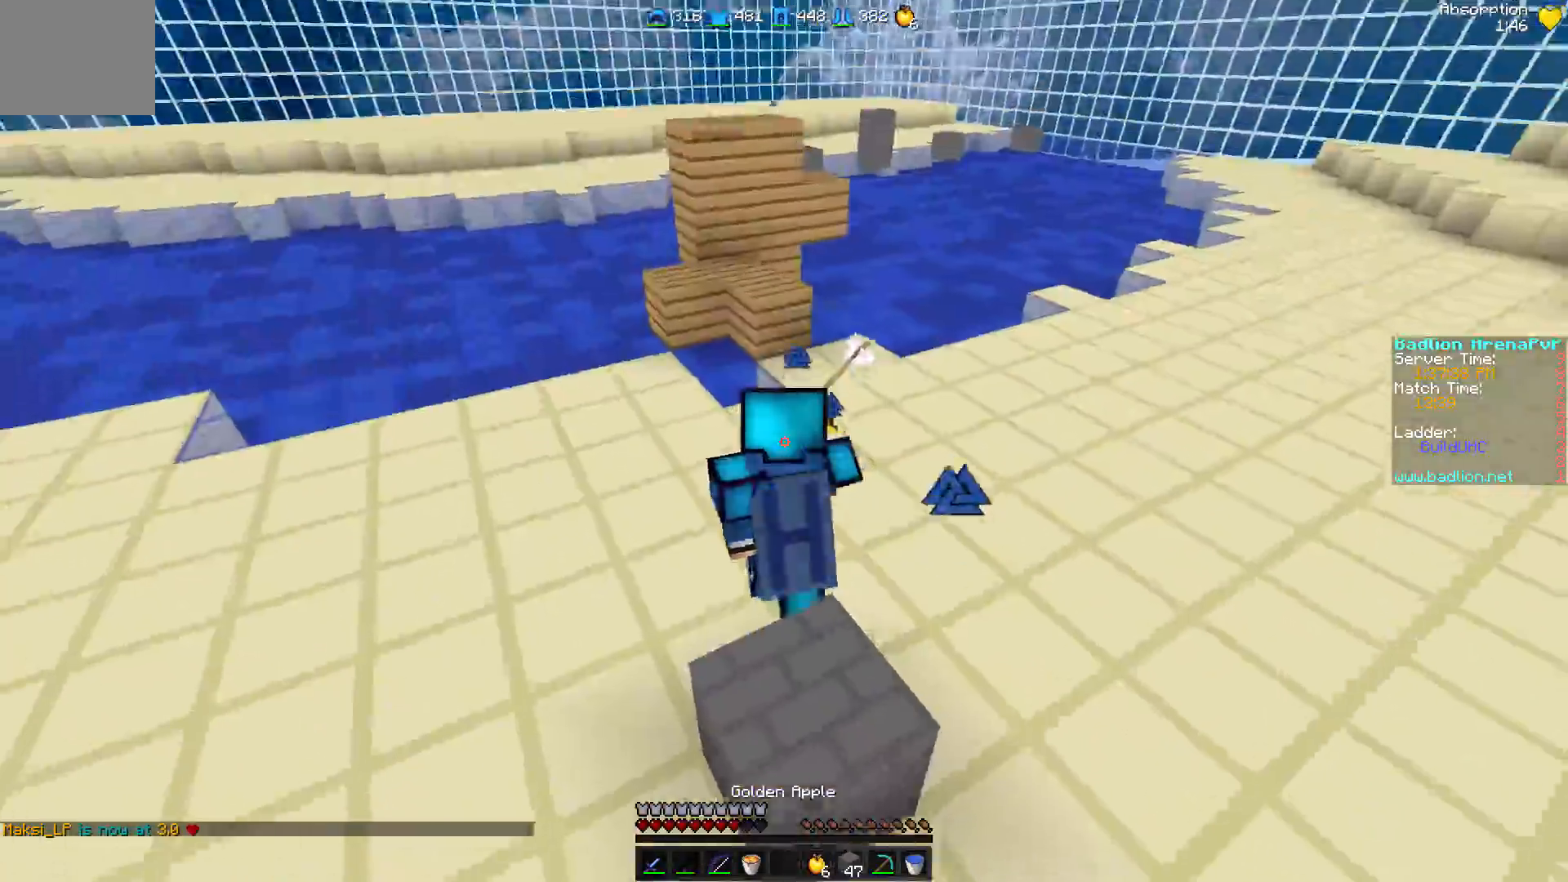
{"keys": ["w"], "events": [[350, "a", "up"]]}
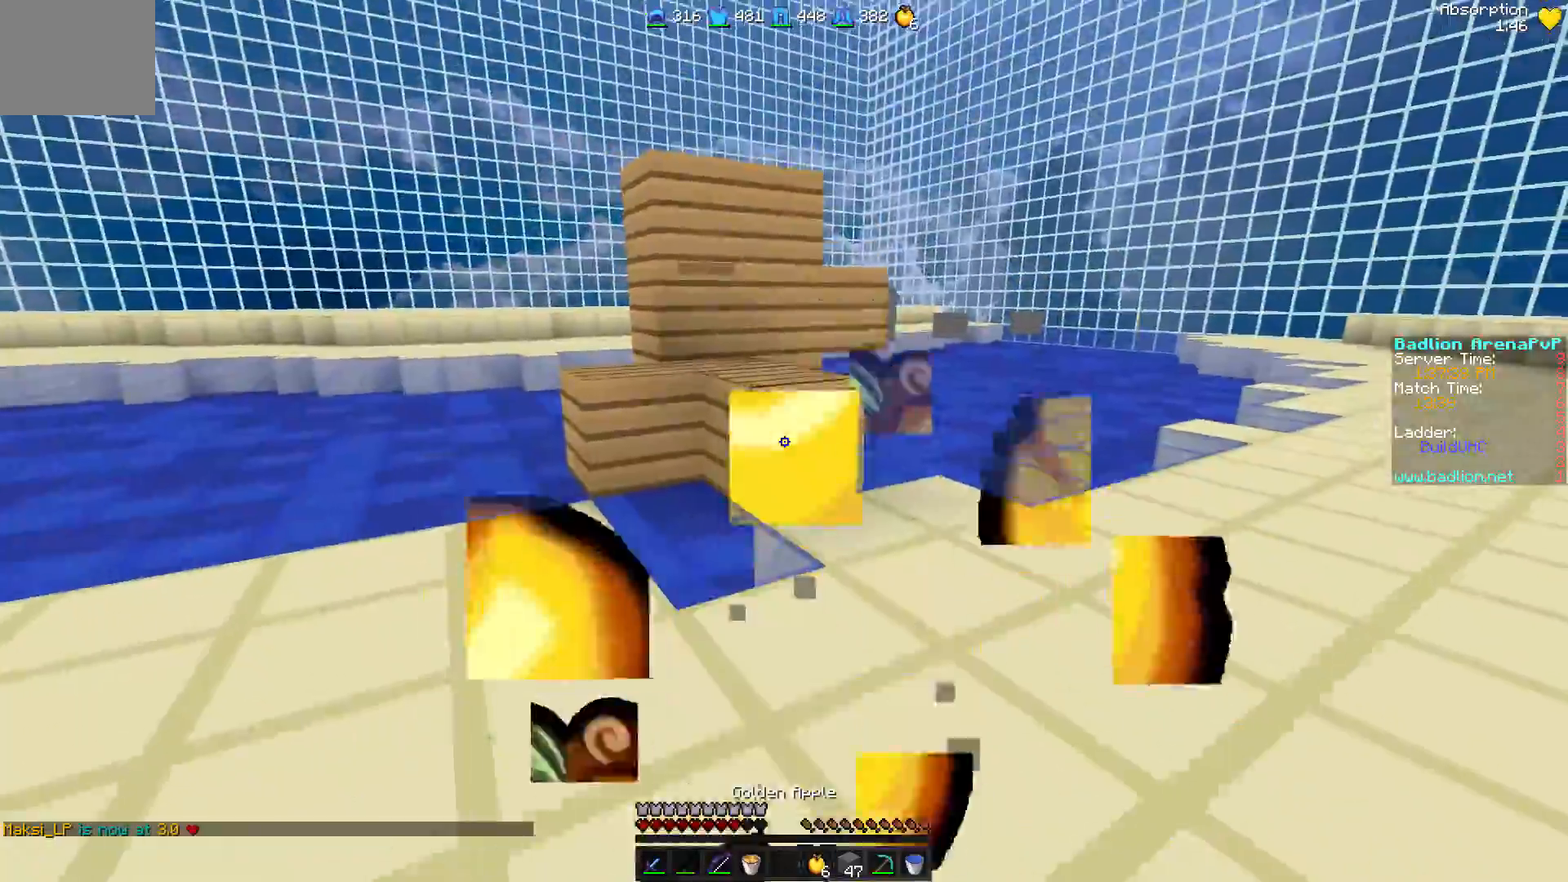
{"keys": ["d", "w"], "events": [[200, "d", "down"]]}
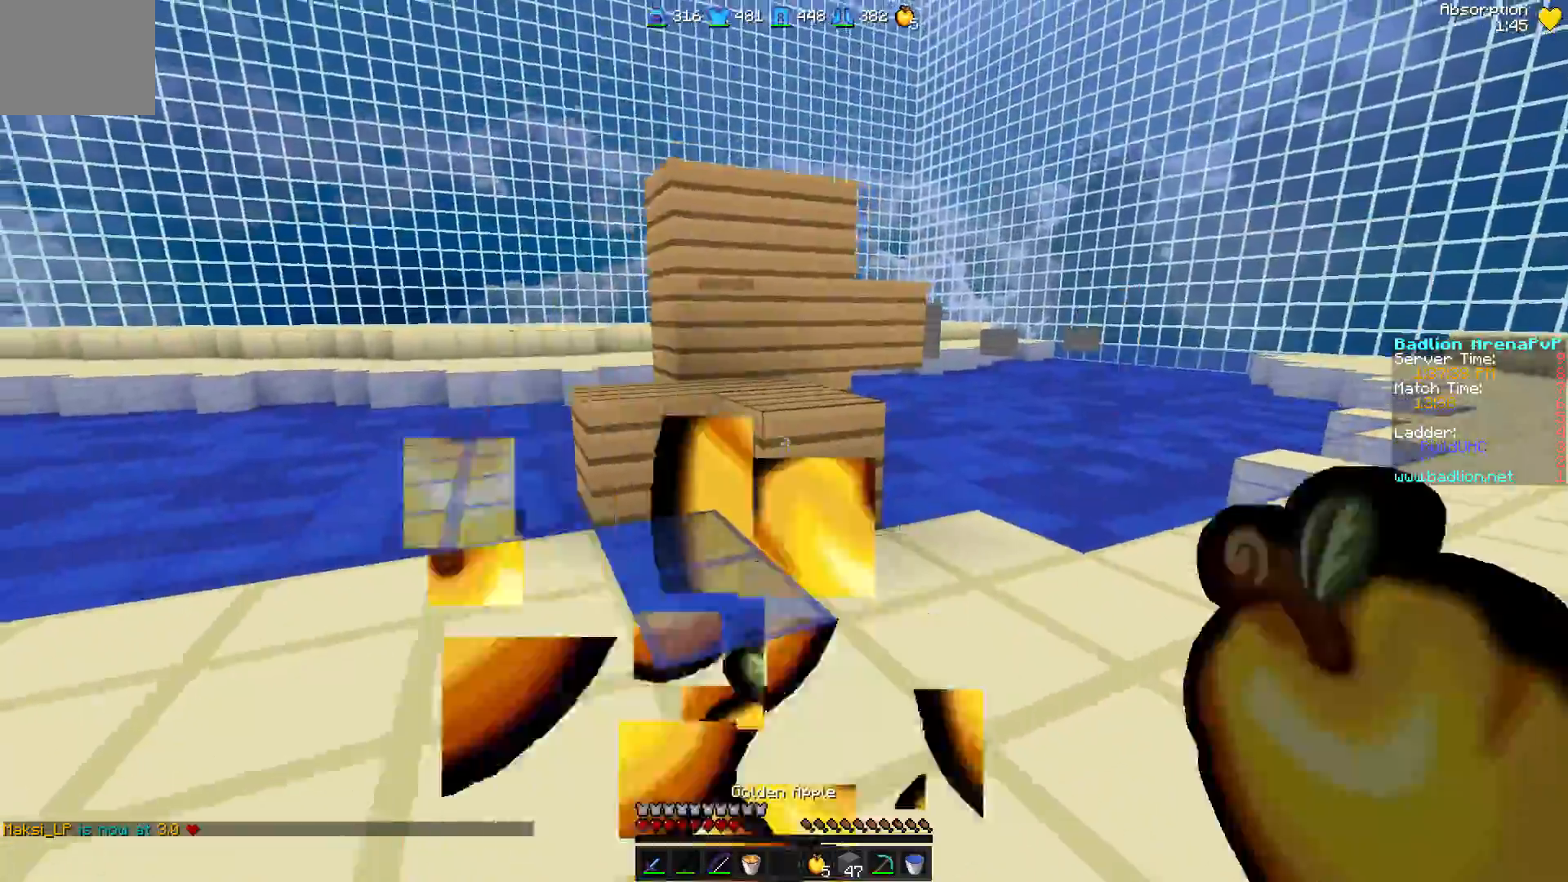
{"keys": ["a", "w"], "events": [[250, "w", "up"], [350, "d", "up"], [400, "a", "down"], [500, "w", "down"]]}
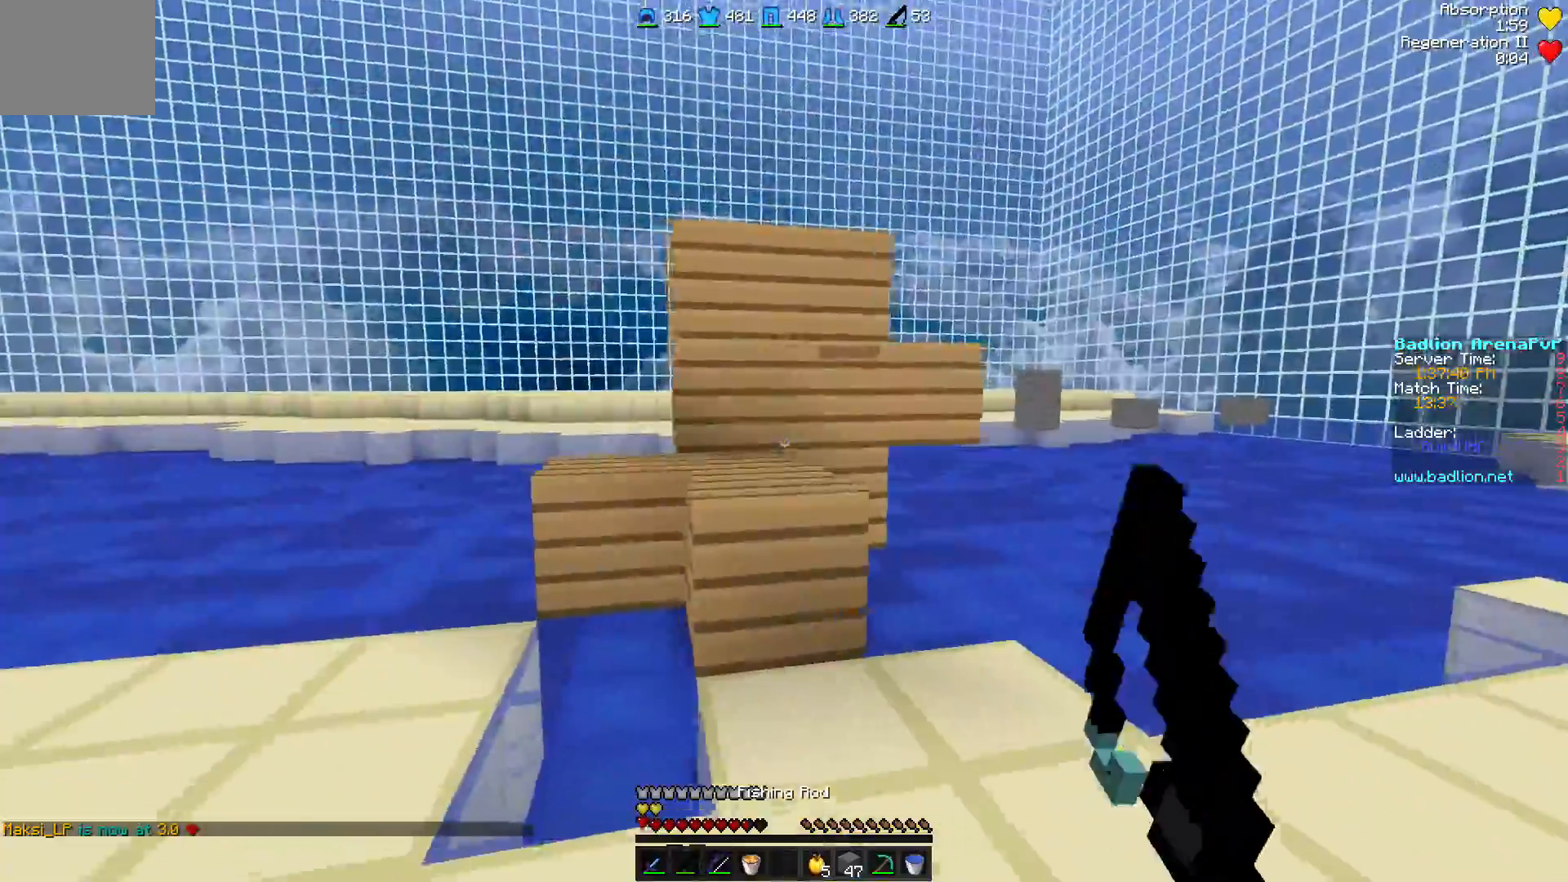
{"keys": ["a"], "events": [[250, "a", "up"], [250, "d", "down"], [350, "a", "down"], [350, "d", "up"], [350, "w", "up"]]}
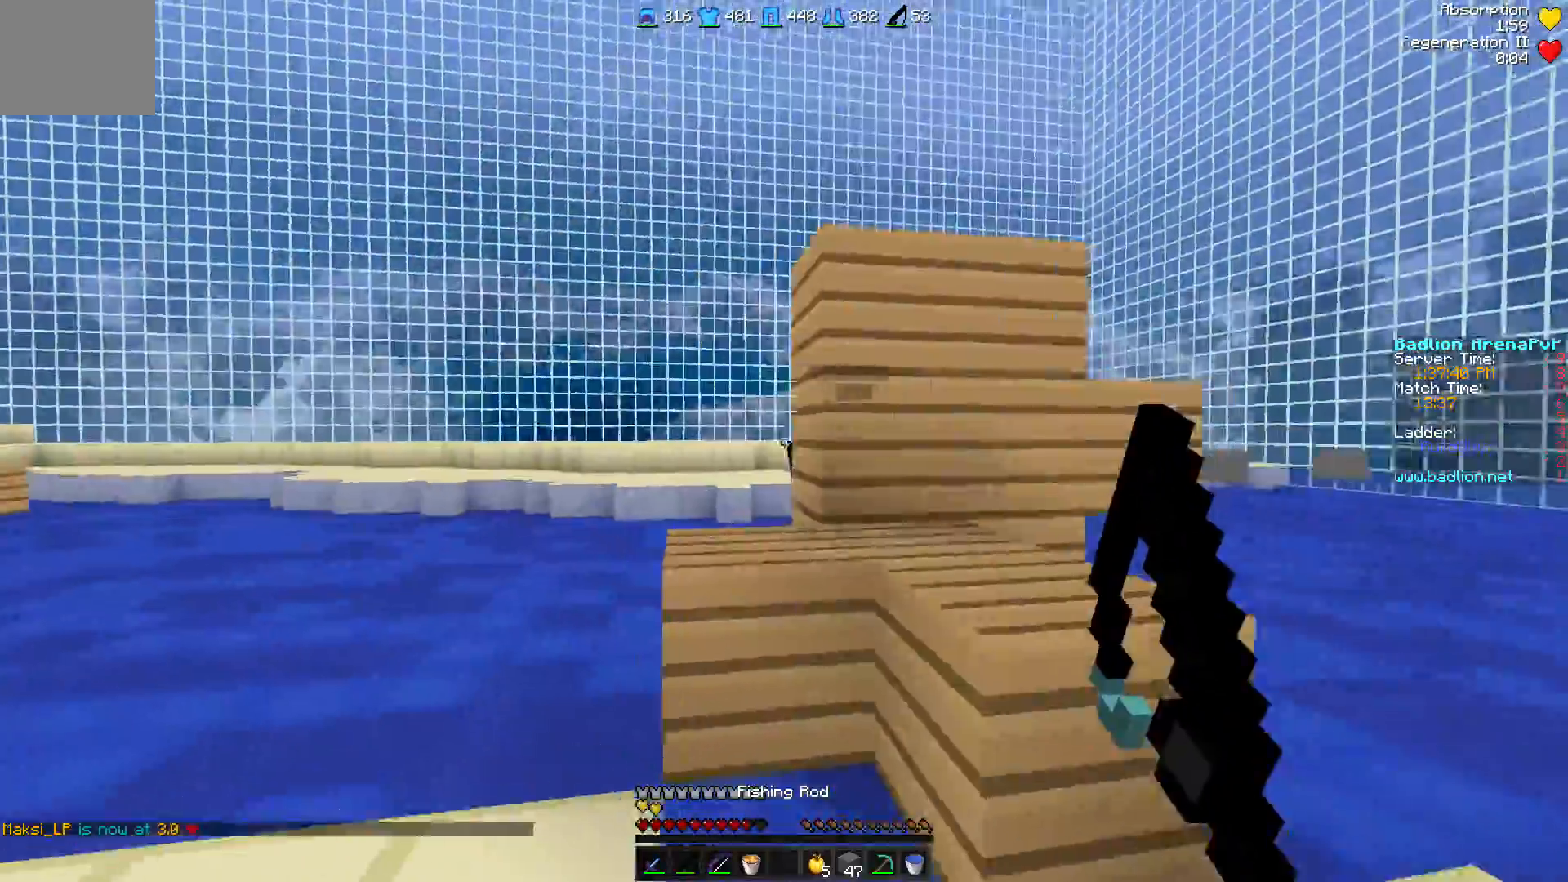
{"keys": ["w"], "events": [[50, "w", "down"], [450, "a", "up"]]}
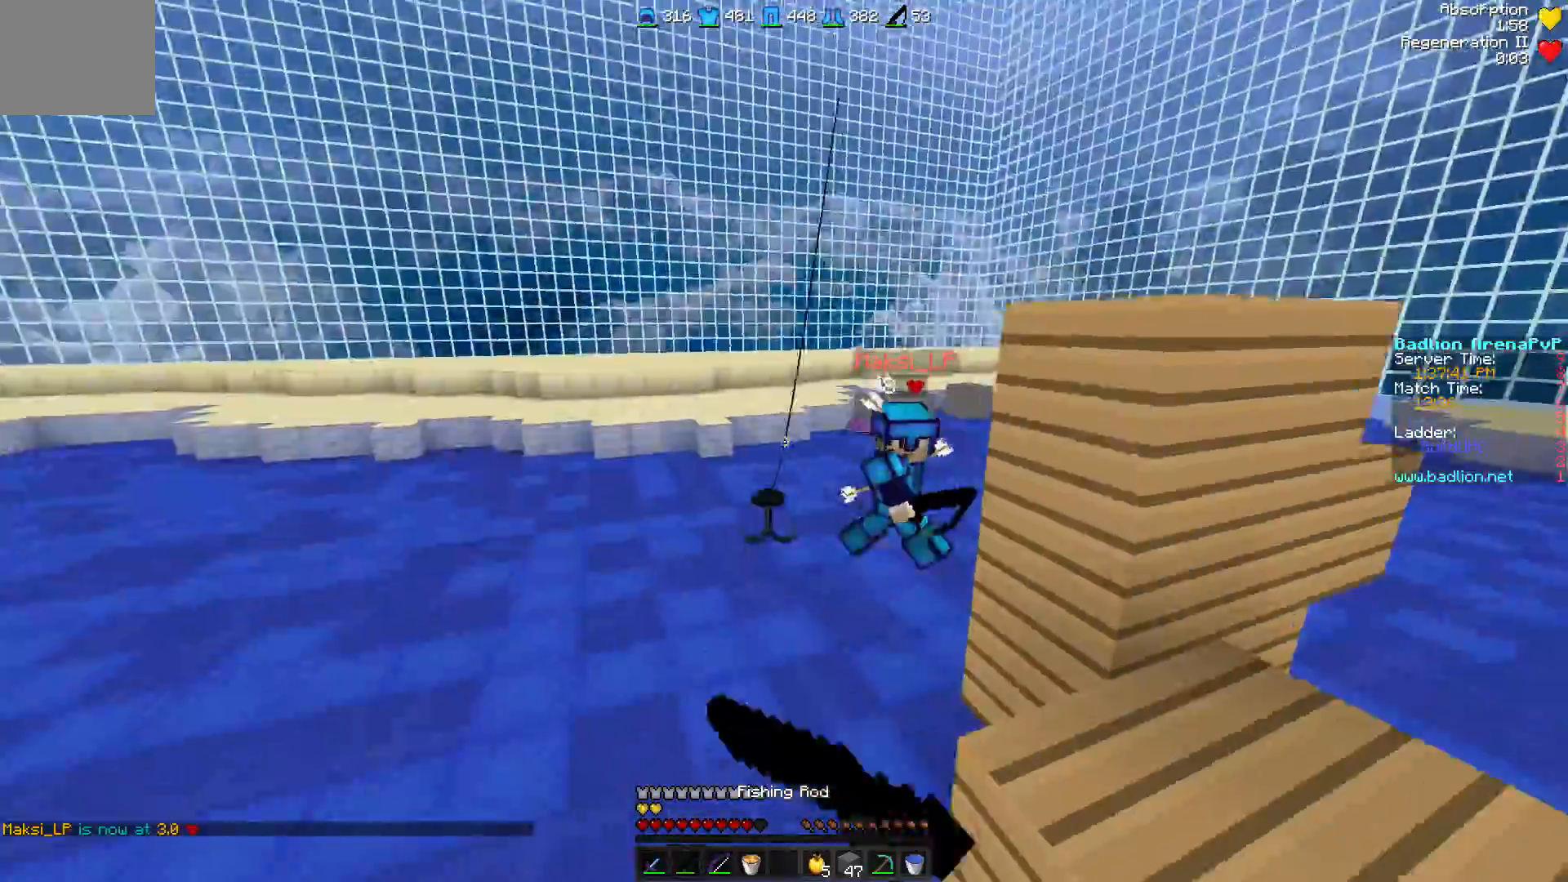
{"keys": ["w"], "events": []}